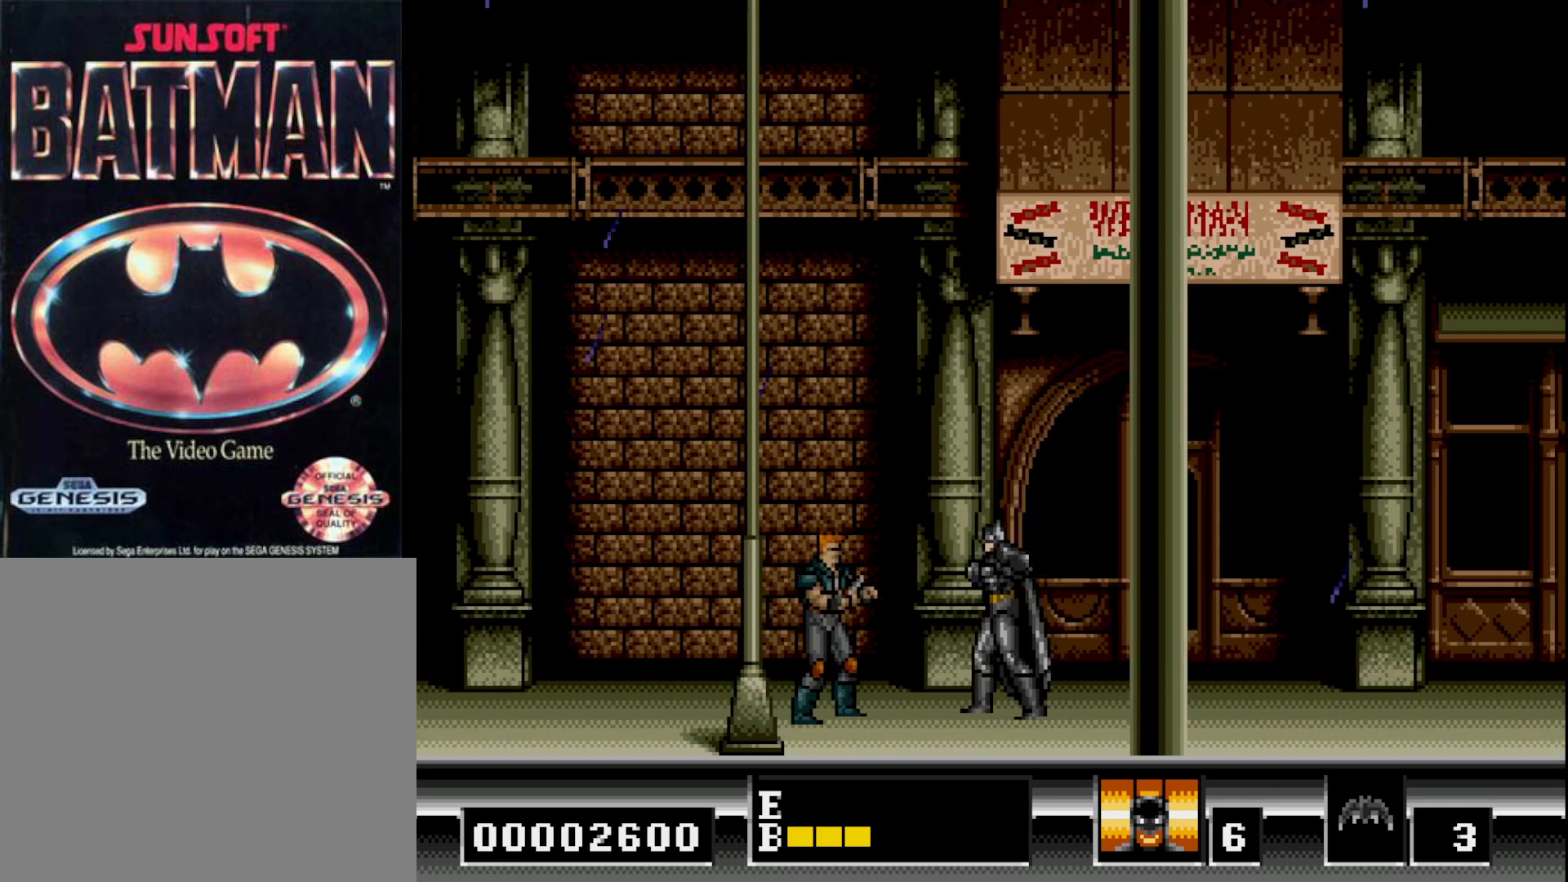
Gameplay with a controller (Xbox layout); each line is a JSON object with the inputs held at the frame after it. "events" lists button and stick changes between this image and that frame as [ms after this image, input, new state], when the widget could be followed in between. Not read: left_stick.
{"buttons": ["A", "DPAD_DOWN"], "right_stick": "center", "events": [[217, "DPAD_DOWN", "down"], [283, "A", "down"], [383, "A", "up"], [433, "A", "down"]]}
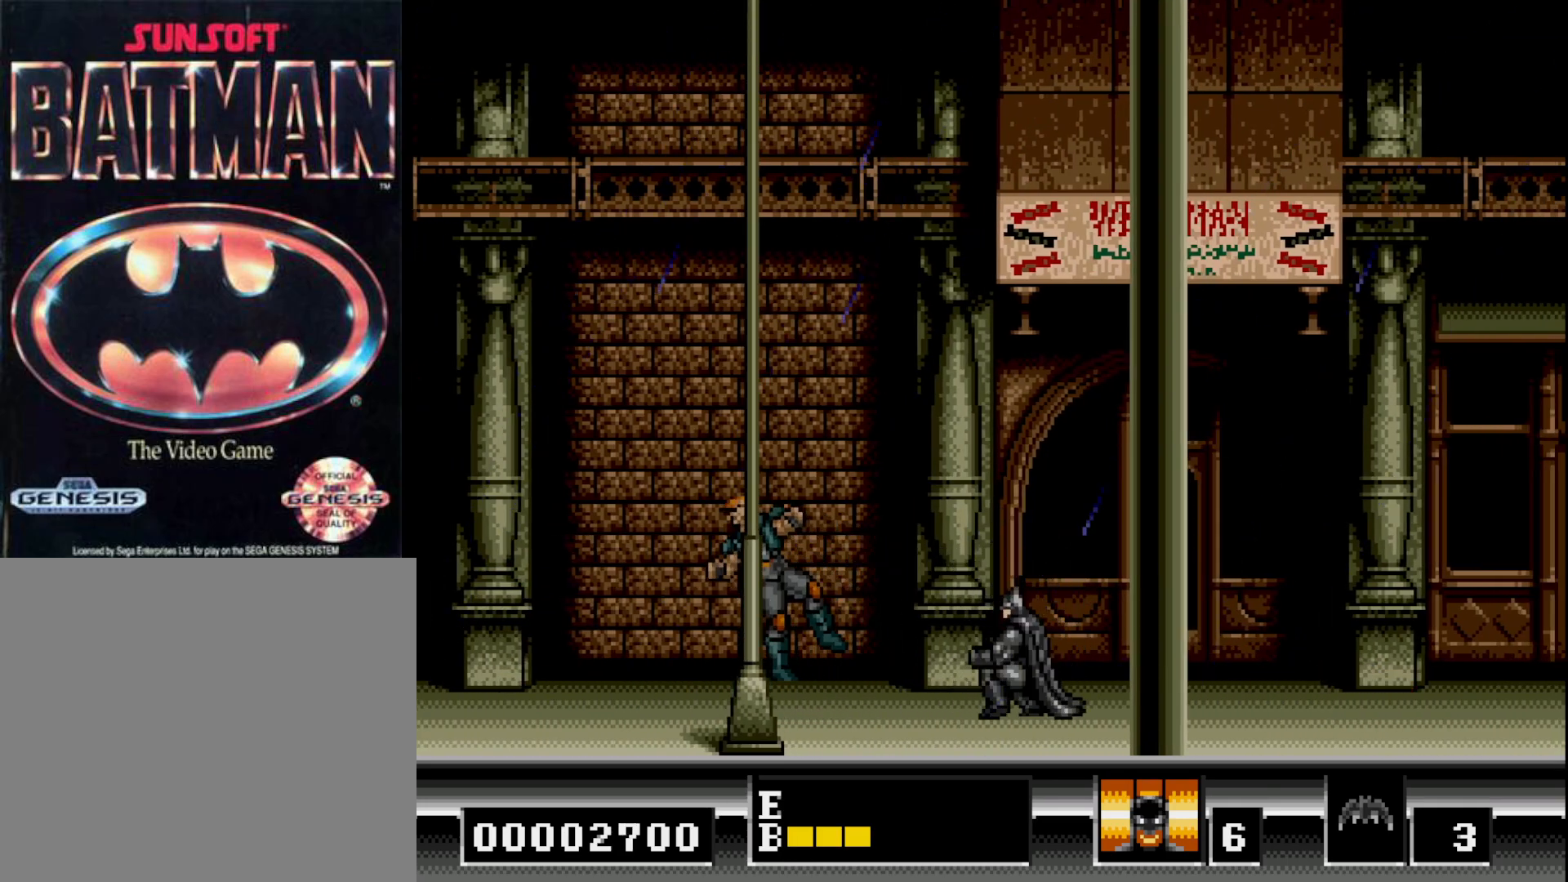
{"buttons": ["DPAD_RIGHT"], "right_stick": "center", "events": [[17, "A", "up"], [100, "A", "down"], [183, "A", "up"], [283, "DPAD_DOWN", "up"], [383, "DPAD_RIGHT", "down"]]}
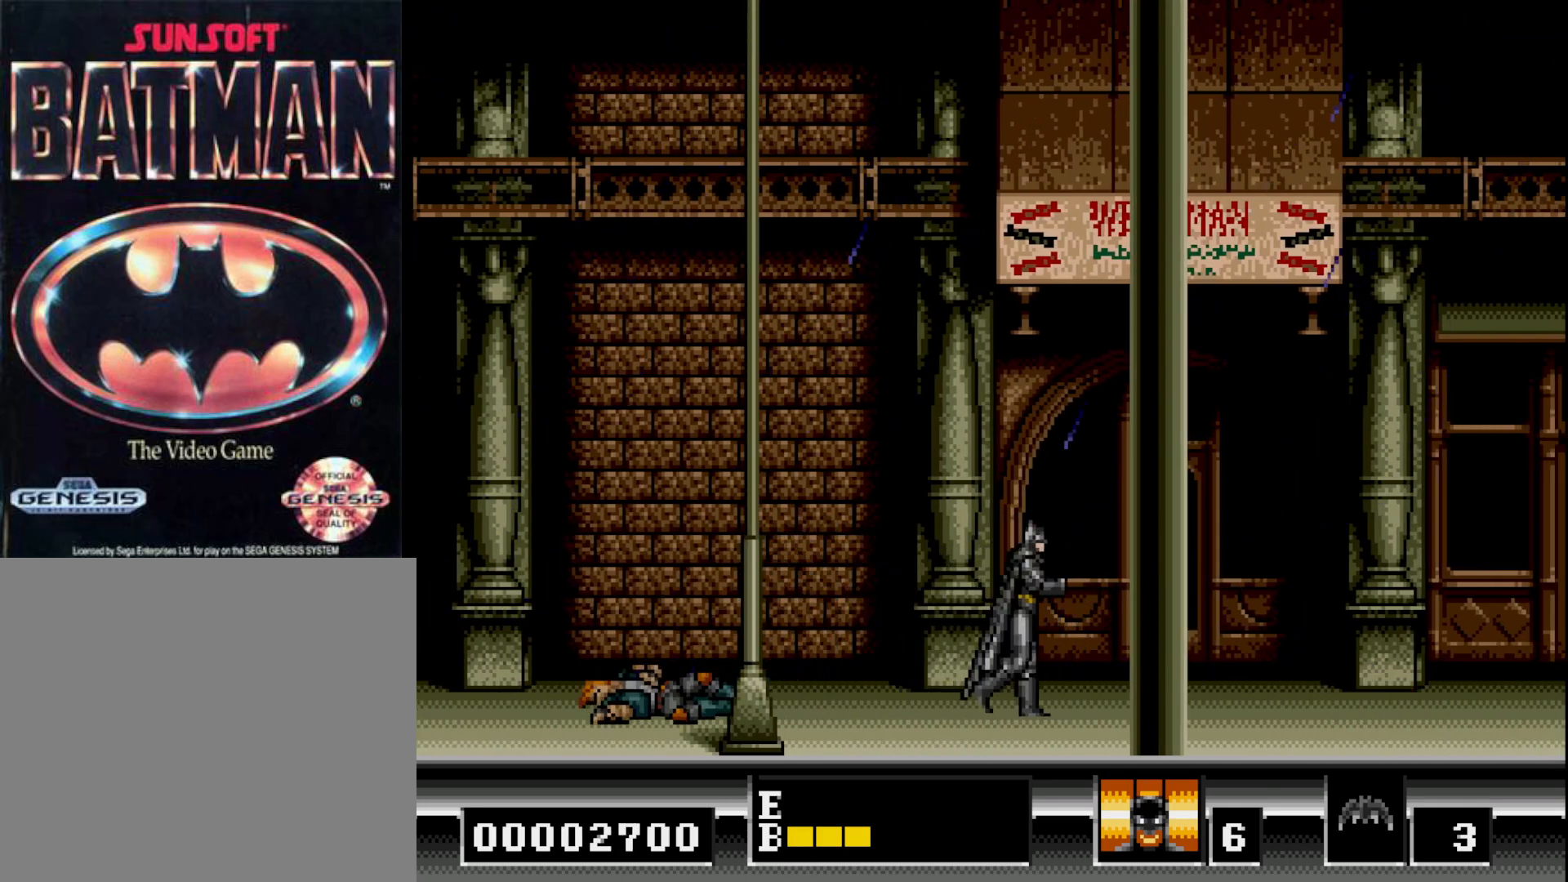
{"buttons": ["DPAD_RIGHT"], "right_stick": "center", "events": []}
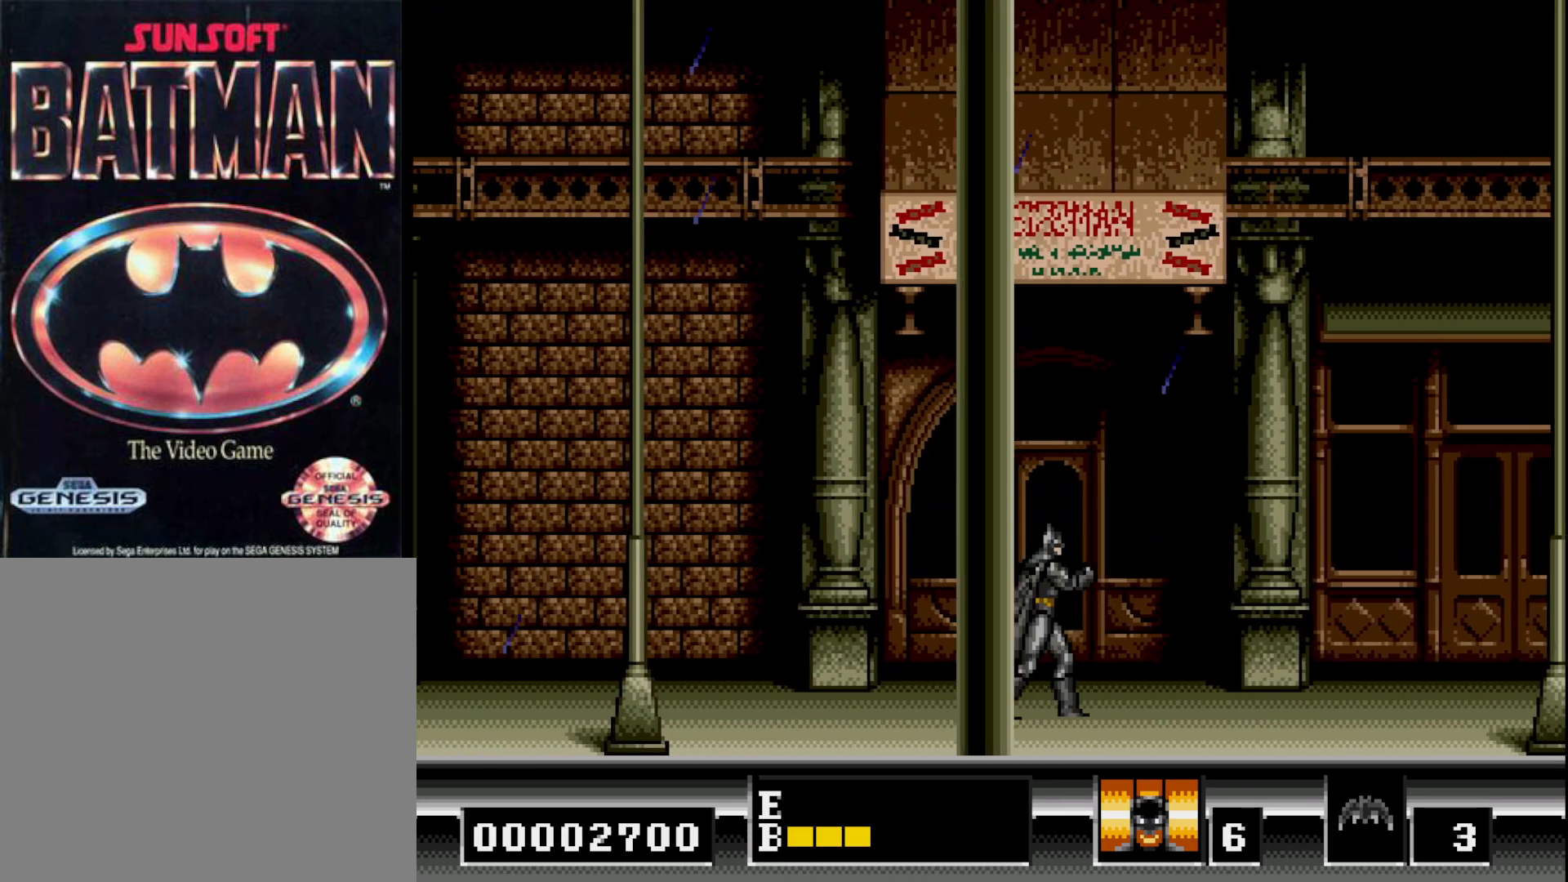
{"buttons": ["DPAD_RIGHT"], "right_stick": "center", "events": [[200, "B", "down"], [217, "A", "down"], [217, "B", "up"], [317, "A", "up"]]}
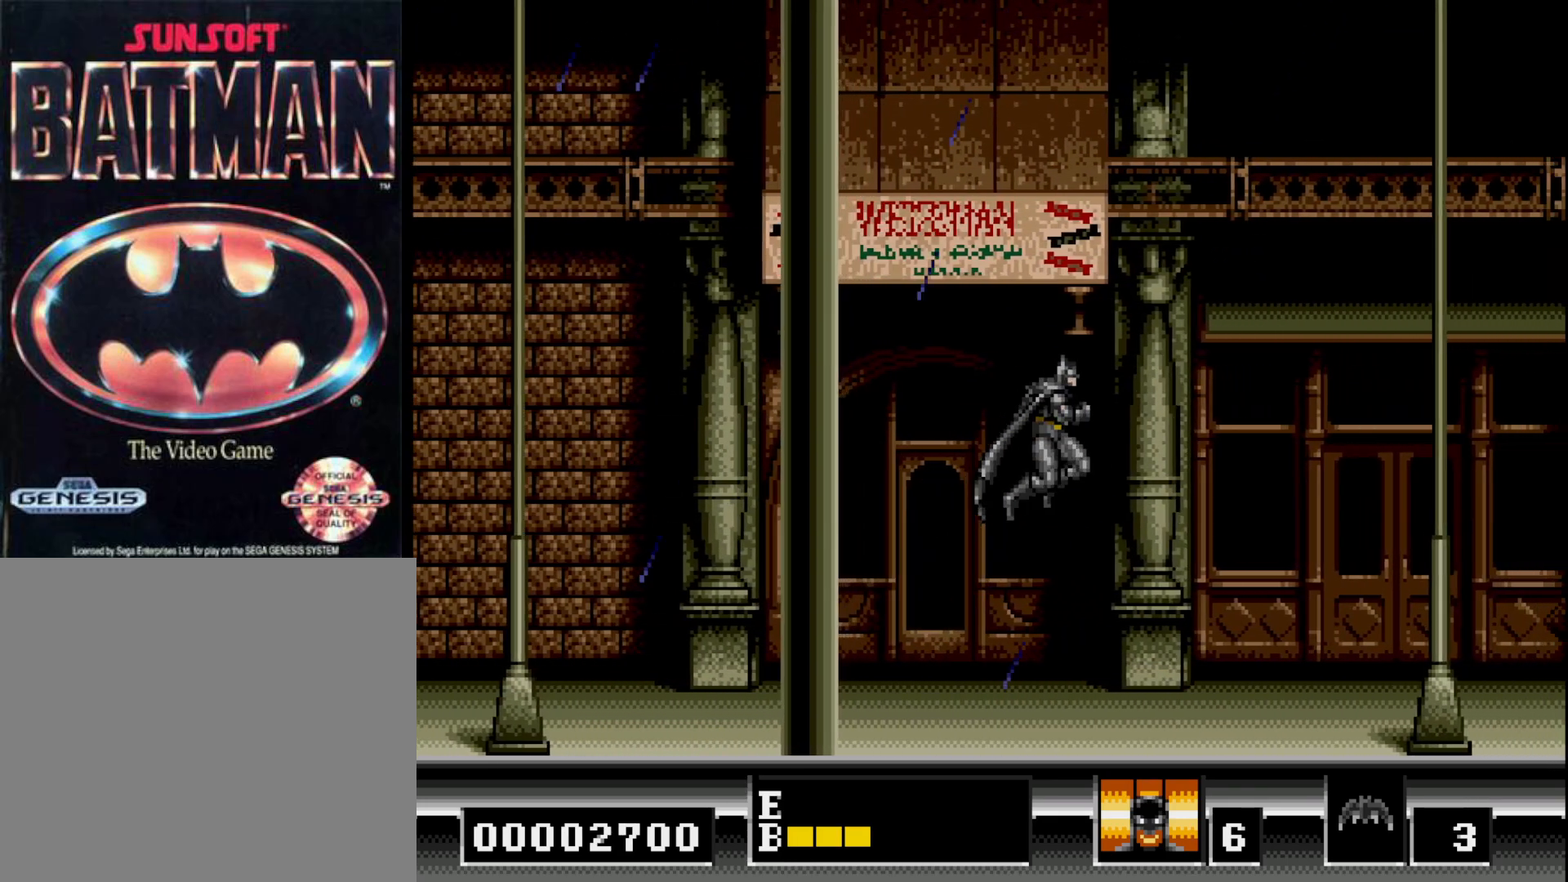
{"buttons": ["DPAD_RIGHT"], "right_stick": "center", "events": []}
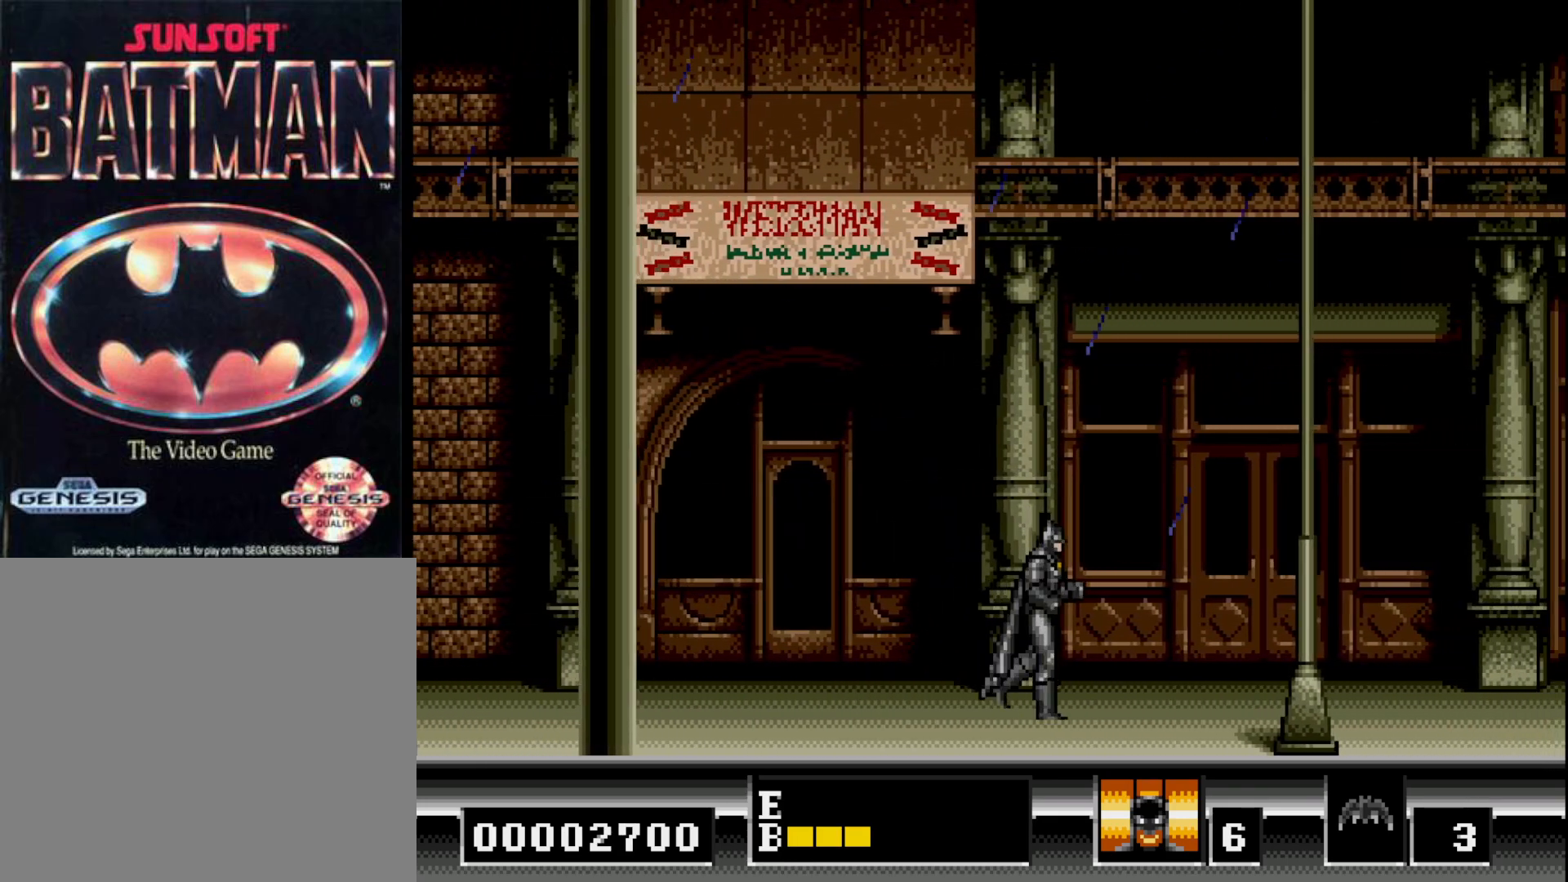
{"buttons": ["DPAD_RIGHT"], "right_stick": "center", "events": []}
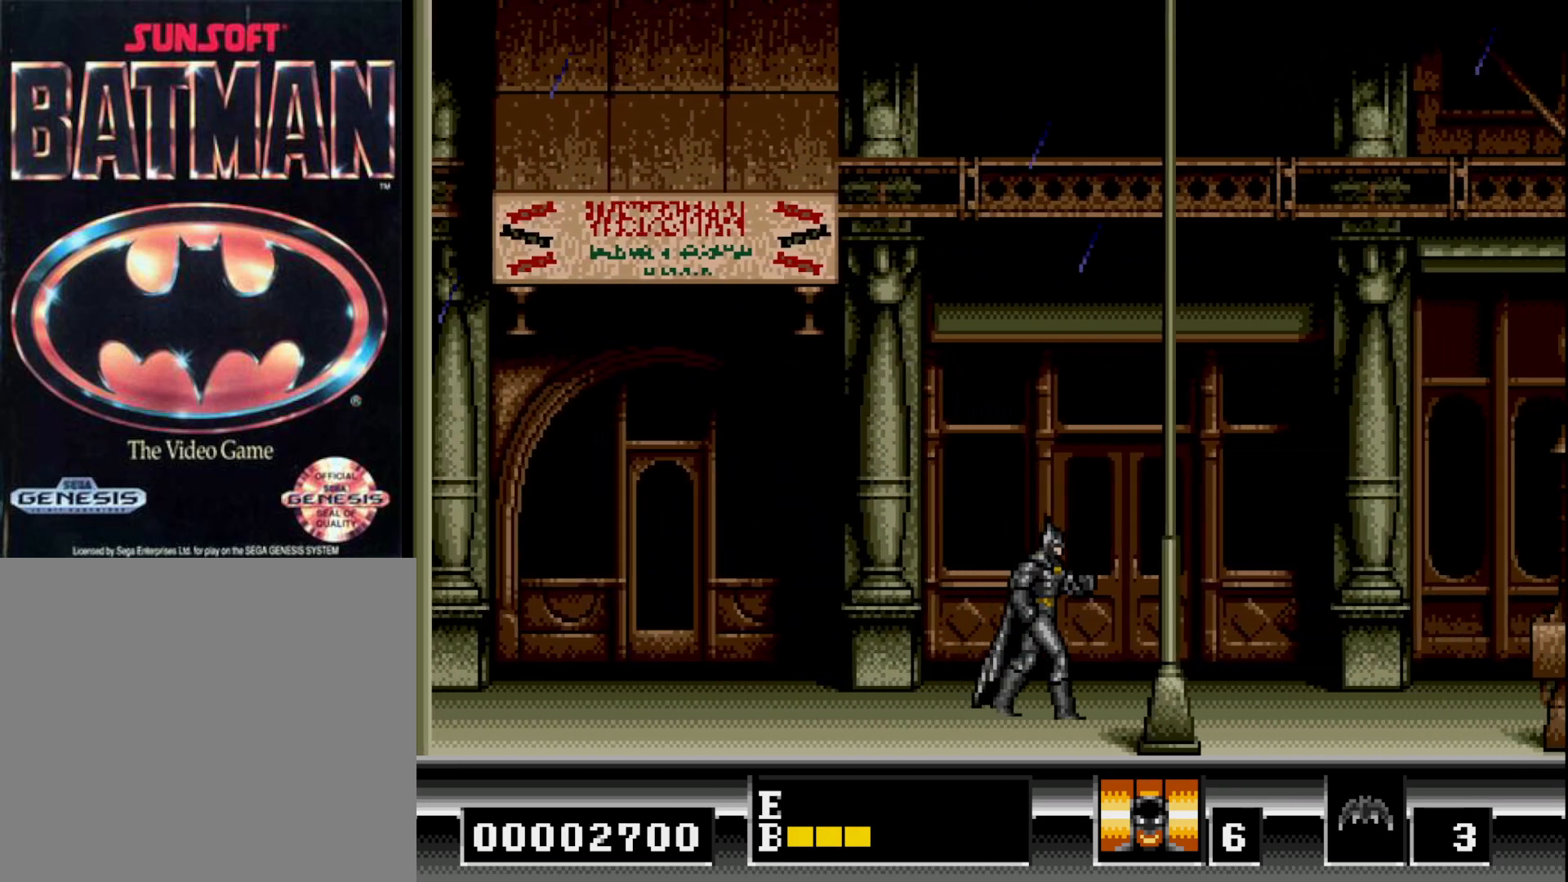
{"buttons": ["DPAD_RIGHT"], "right_stick": "center", "events": [[117, "B", "down"], [167, "A", "down"], [217, "B", "up"], [283, "A", "up"]]}
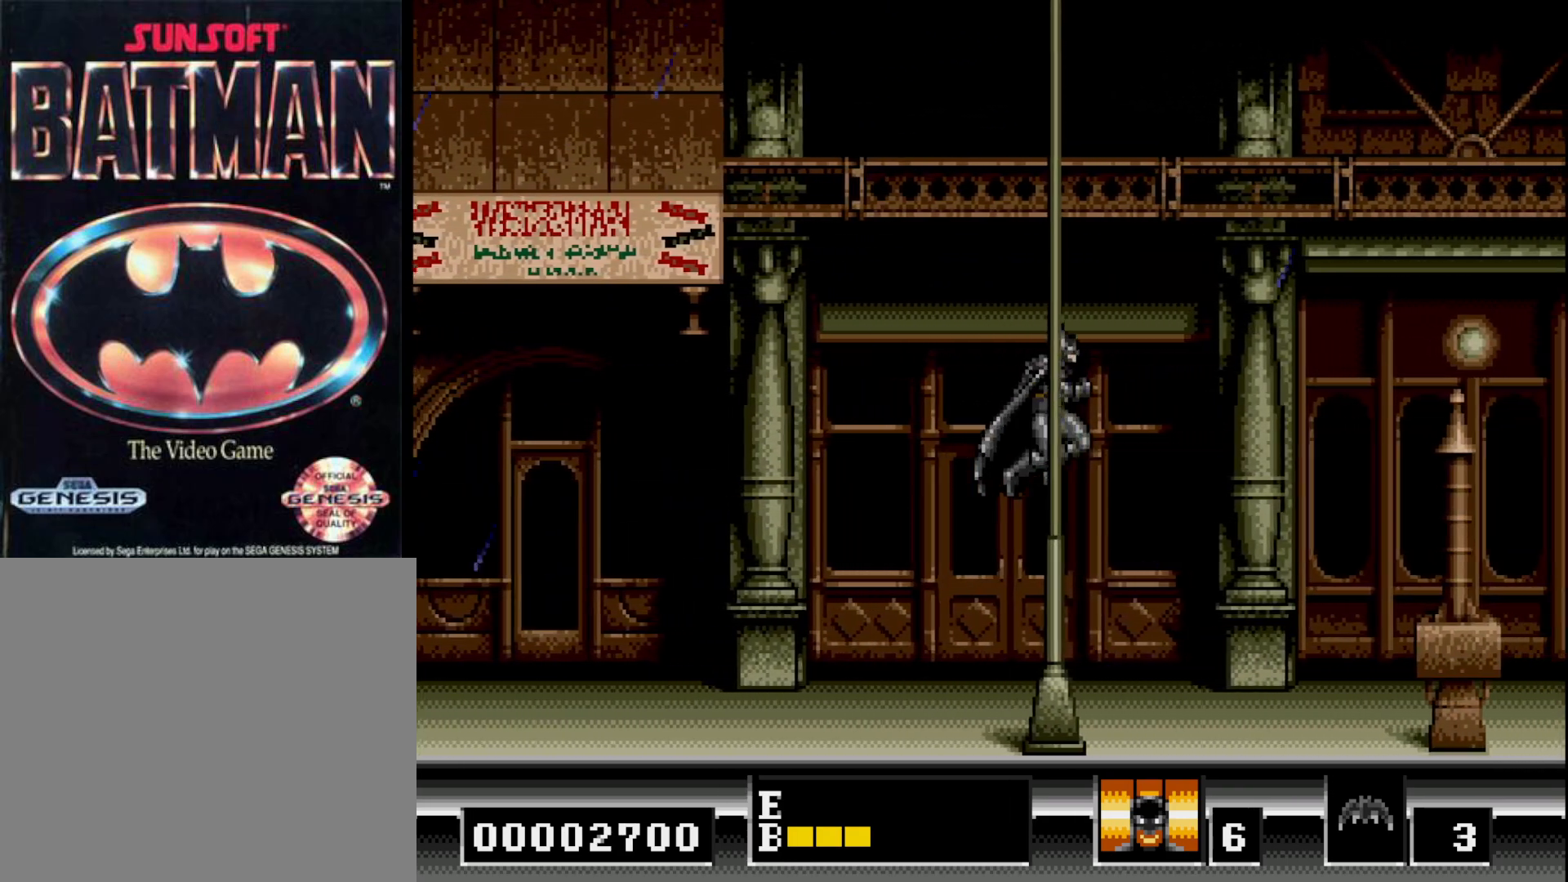
{"buttons": ["DPAD_RIGHT"], "right_stick": "center", "events": []}
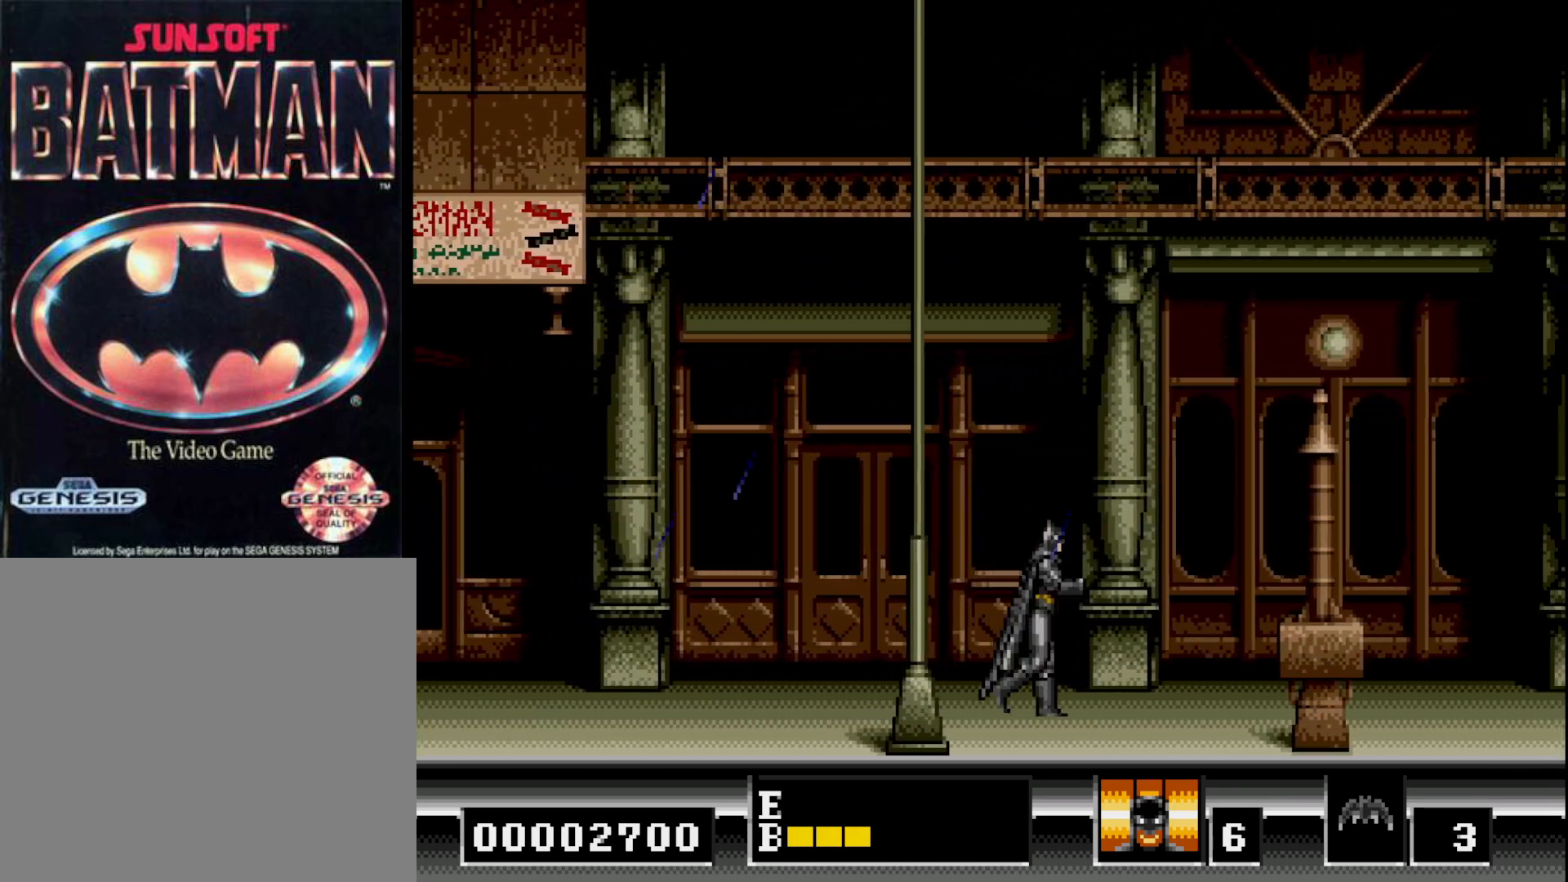
{"buttons": ["DPAD_RIGHT"], "right_stick": "center", "events": [[317, "B", "down"], [350, "A", "down"], [417, "B", "up"], [483, "A", "up"]]}
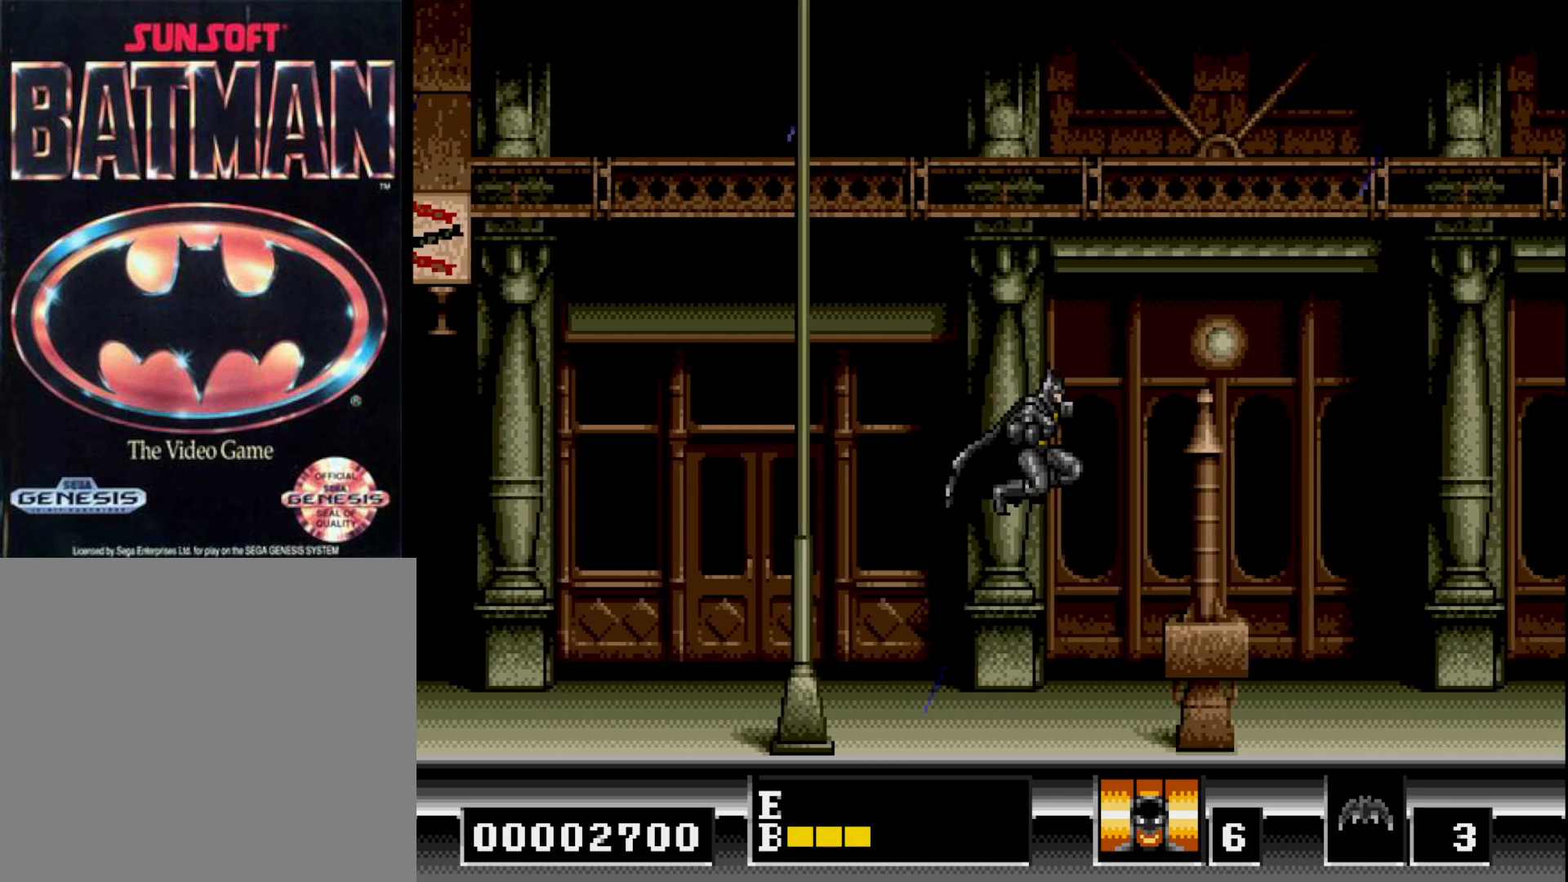
{"buttons": ["A", "DPAD_RIGHT"], "right_stick": "center", "events": [[300, "A", "down"], [400, "A", "up"], [467, "A", "down"]]}
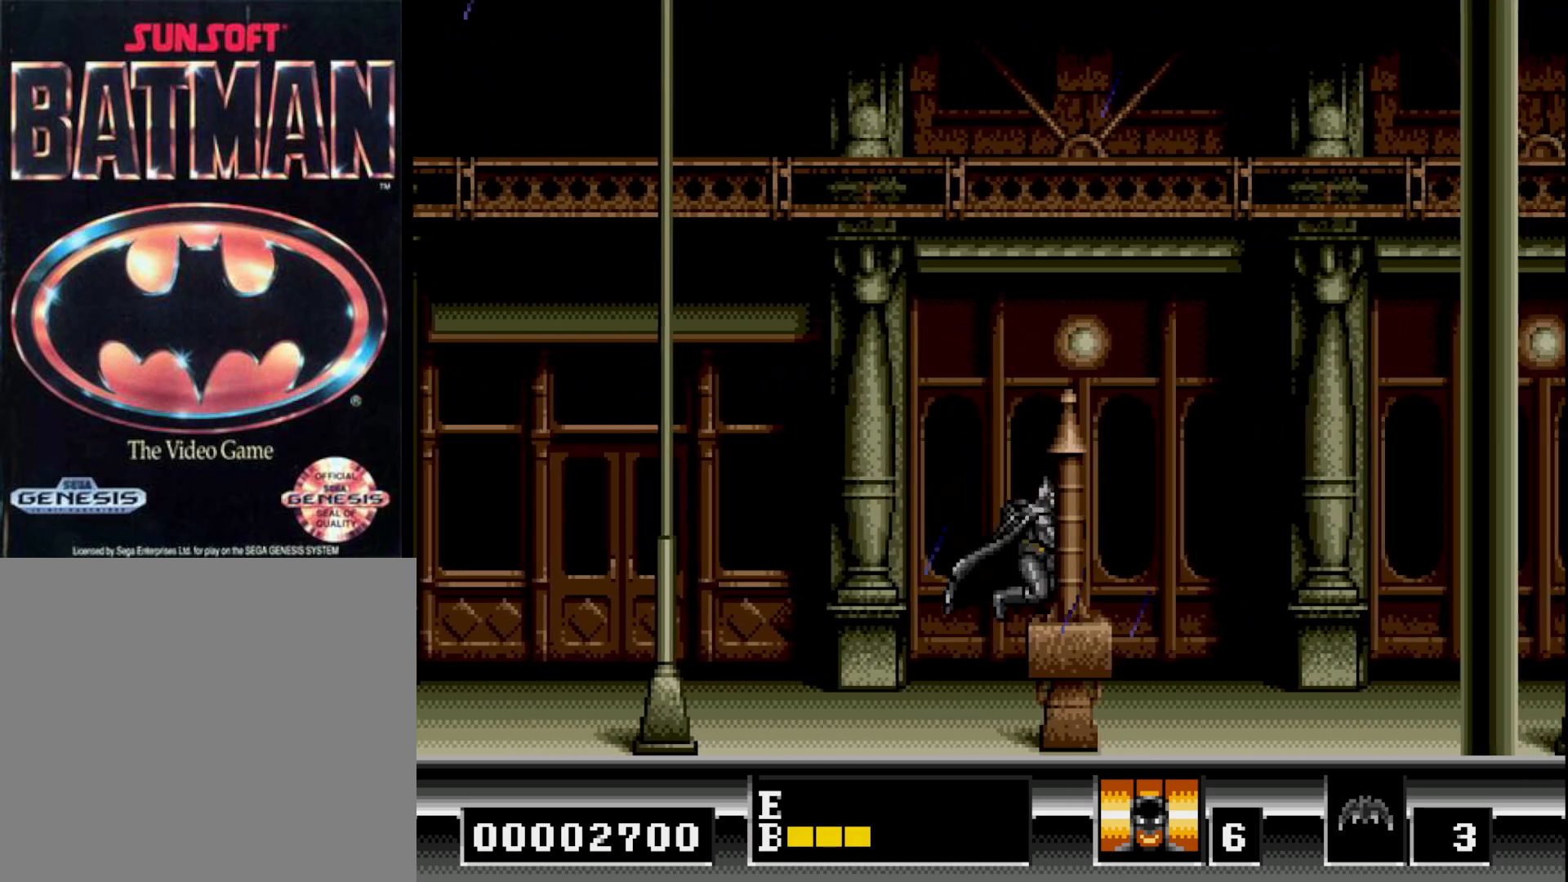
{"buttons": ["A", "B", "DPAD_RIGHT"], "right_stick": "center", "events": [[50, "A", "up"], [367, "B", "down"], [467, "A", "down"]]}
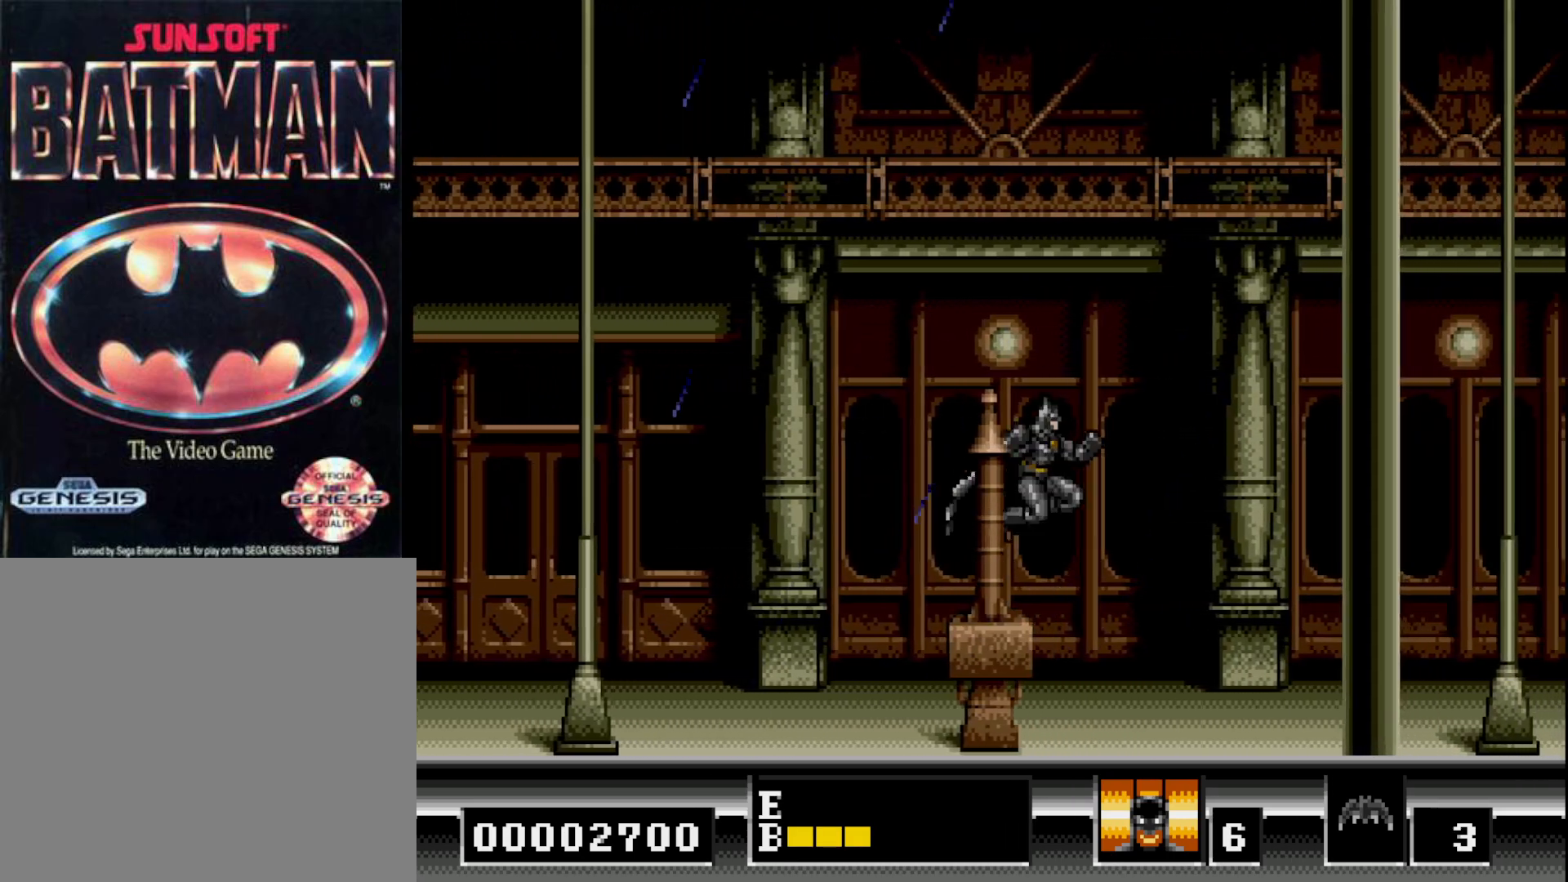
{"buttons": ["A", "DPAD_RIGHT"], "right_stick": "center", "events": [[383, "B", "up"]]}
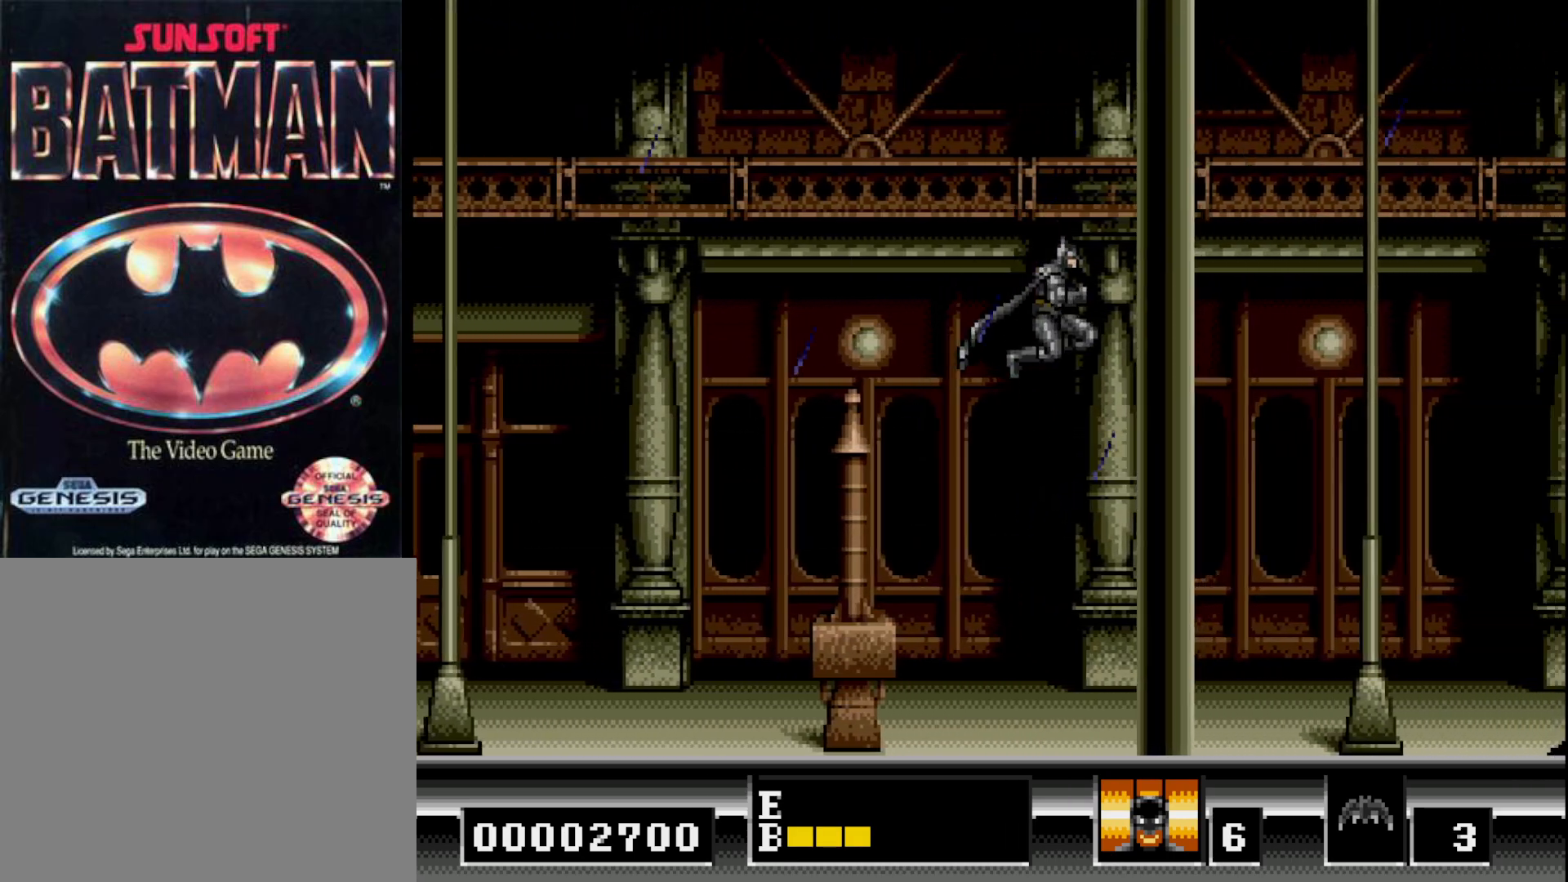
{"buttons": ["DPAD_RIGHT"], "right_stick": "center", "events": [[150, "A", "up"]]}
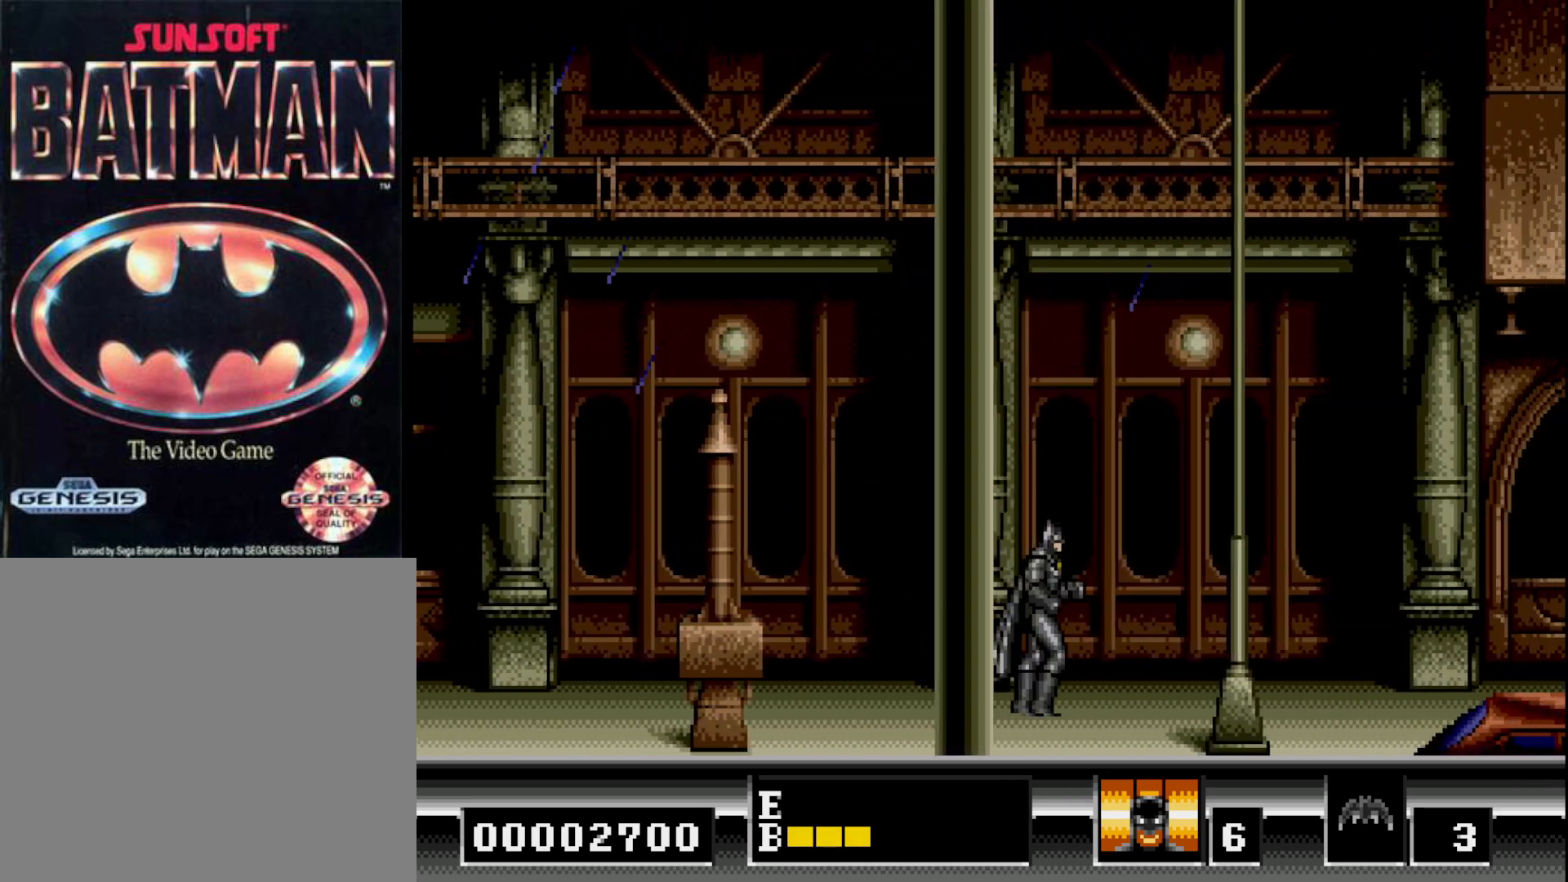
{"buttons": ["A", "DPAD_RIGHT"], "right_stick": "center", "events": [[167, "B", "down"], [233, "A", "down"], [283, "B", "up"], [367, "A", "up"], [467, "A", "down"]]}
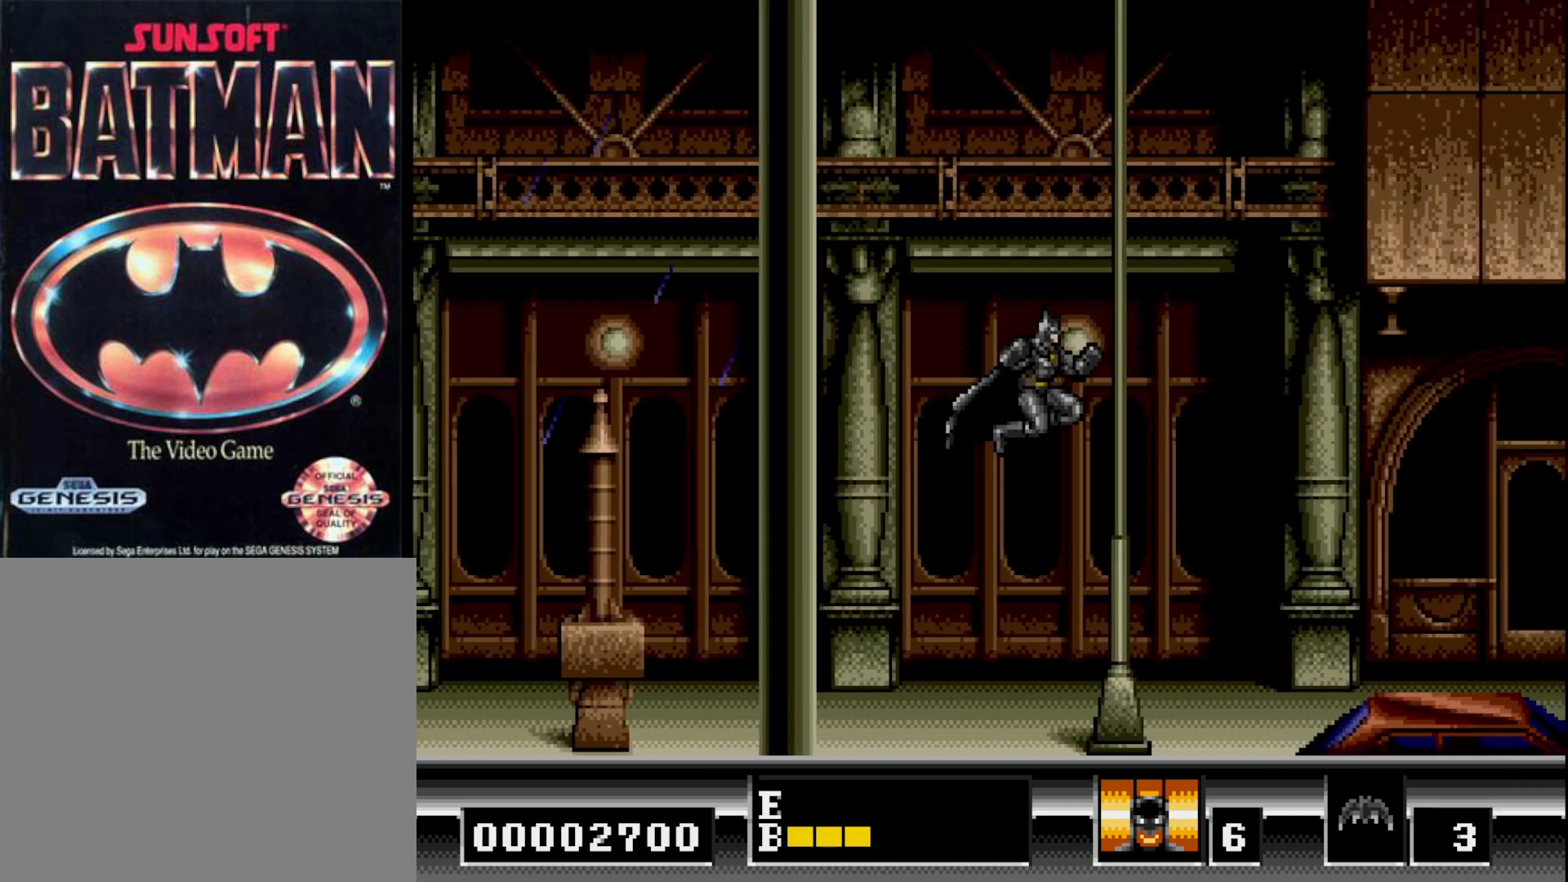
{"buttons": ["DPAD_RIGHT"], "right_stick": "center", "events": [[33, "A", "up"], [150, "A", "down"], [183, "A", "up"], [250, "A", "down"], [350, "A", "up"]]}
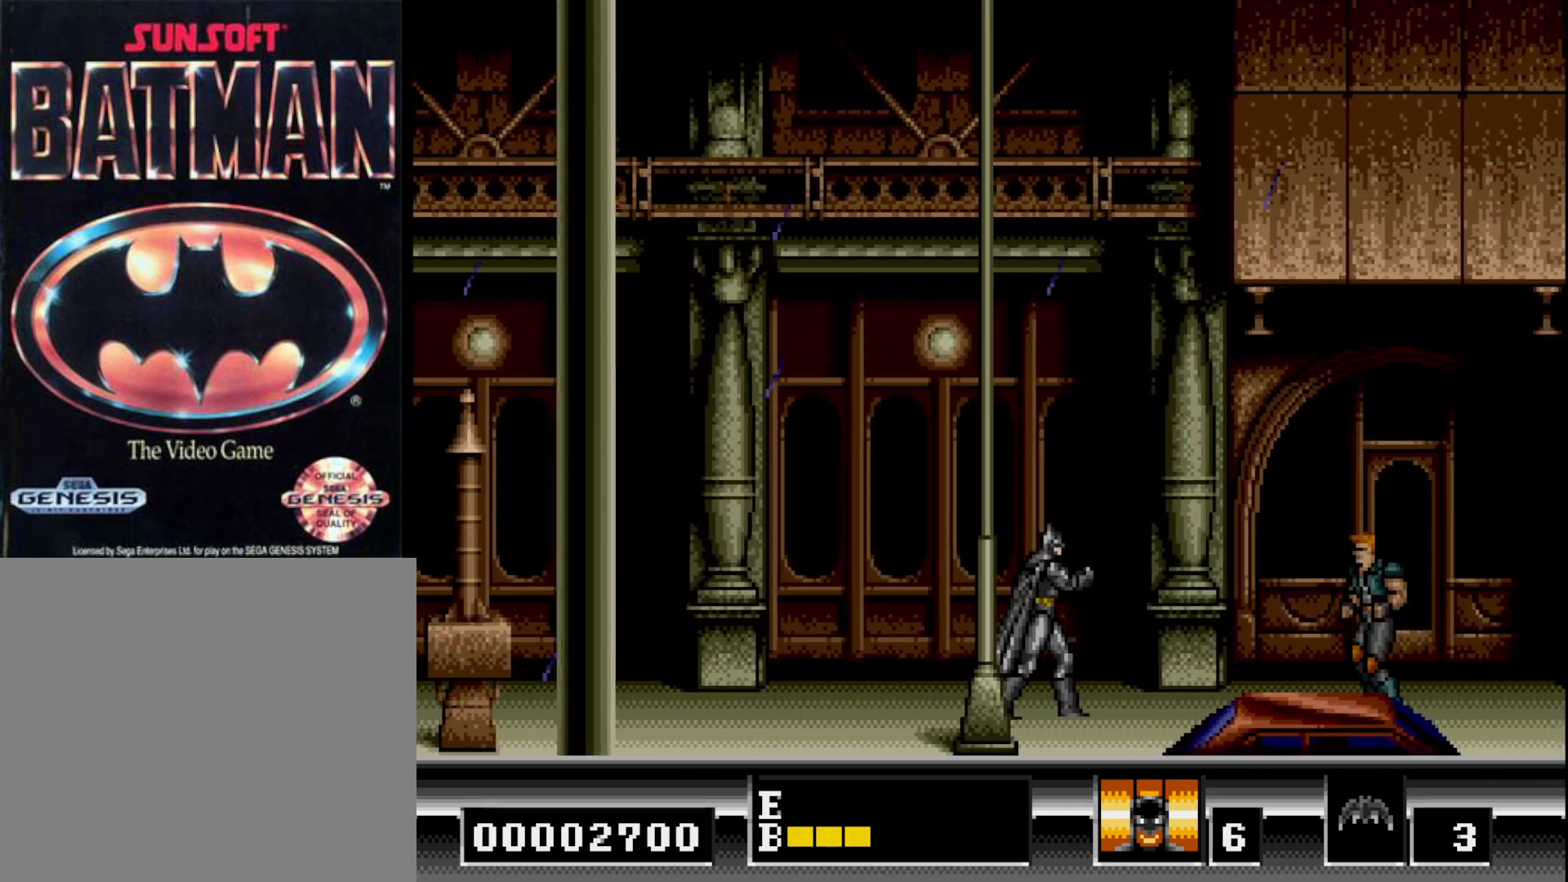
{"buttons": ["DPAD_RIGHT"], "right_stick": "center", "events": []}
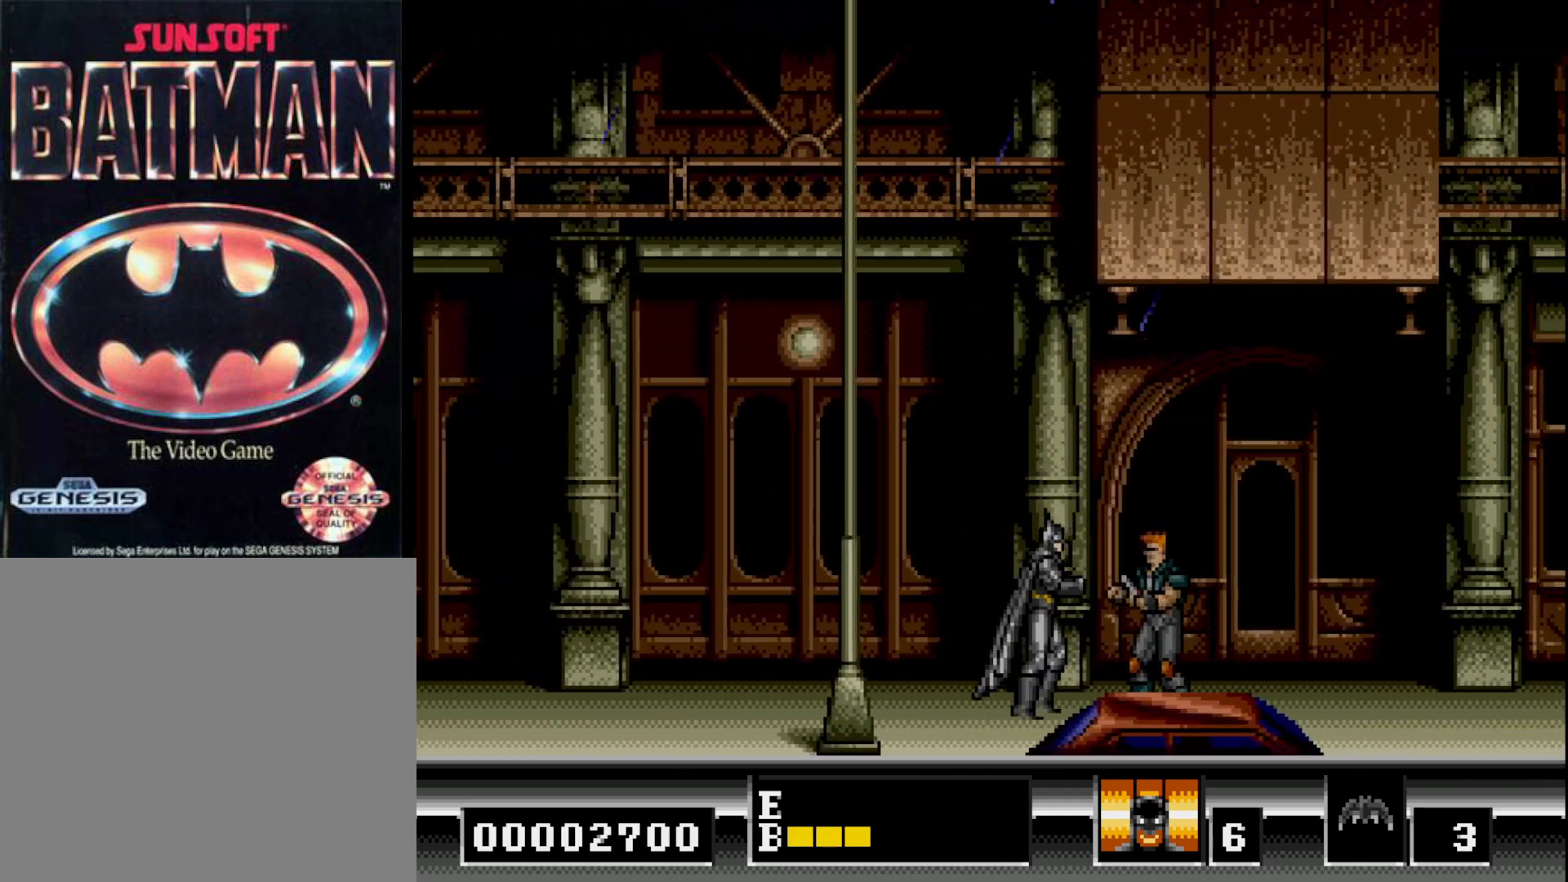
{"buttons": ["DPAD_RIGHT"], "right_stick": "center", "events": [[167, "A", "down"], [283, "A", "up"], [350, "A", "down"], [417, "A", "up"]]}
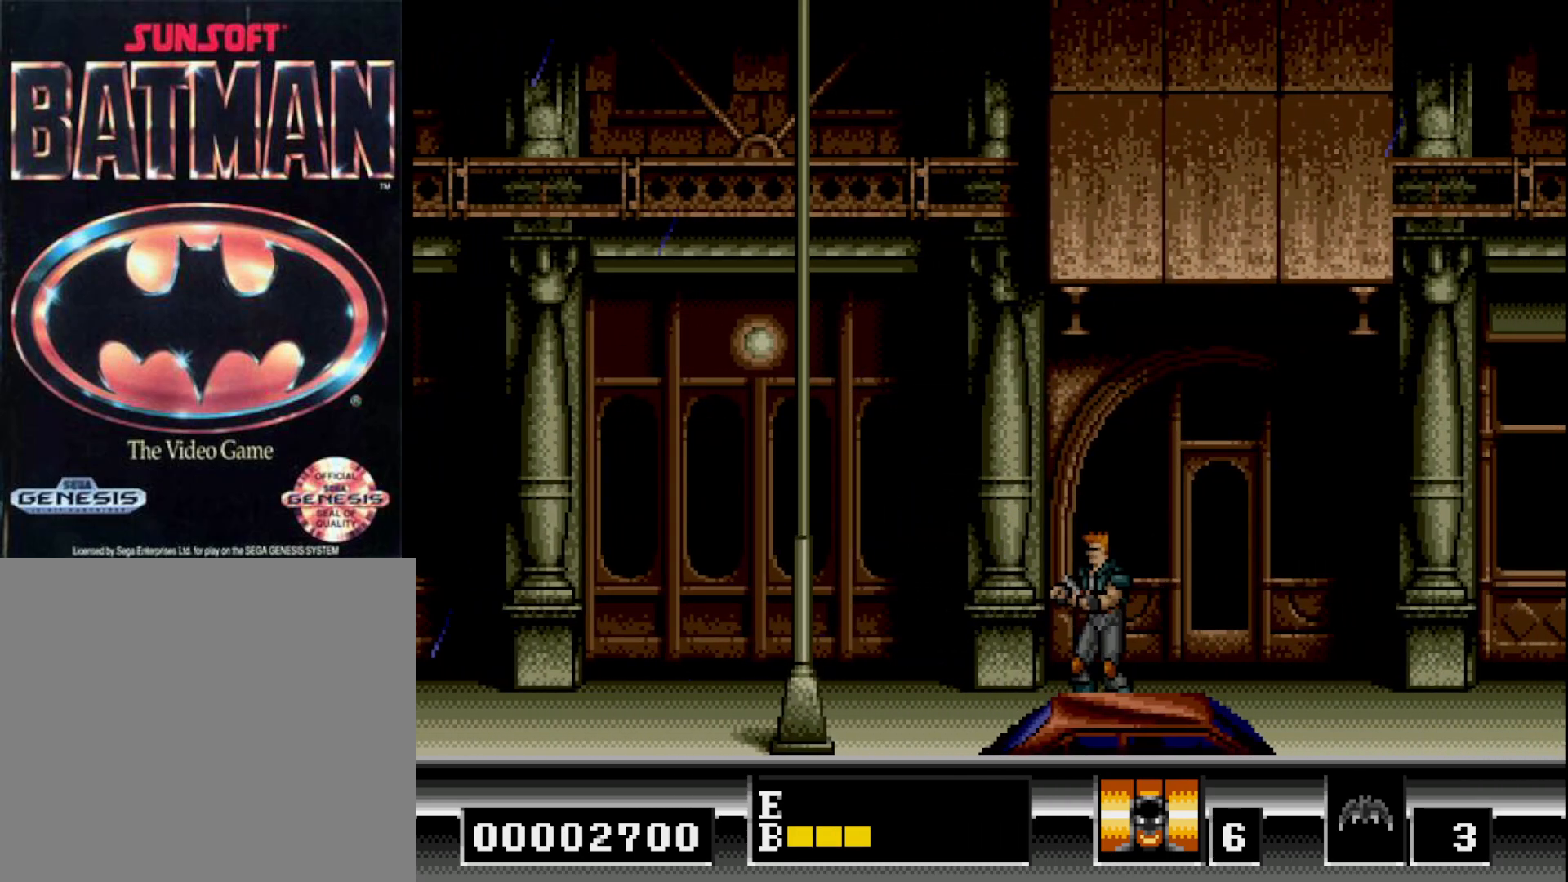
{"buttons": ["DPAD_RIGHT"], "right_stick": "center", "events": [[17, "A", "down"], [117, "A", "up"], [183, "A", "down"], [283, "A", "up"], [367, "A", "down"], [467, "A", "up"]]}
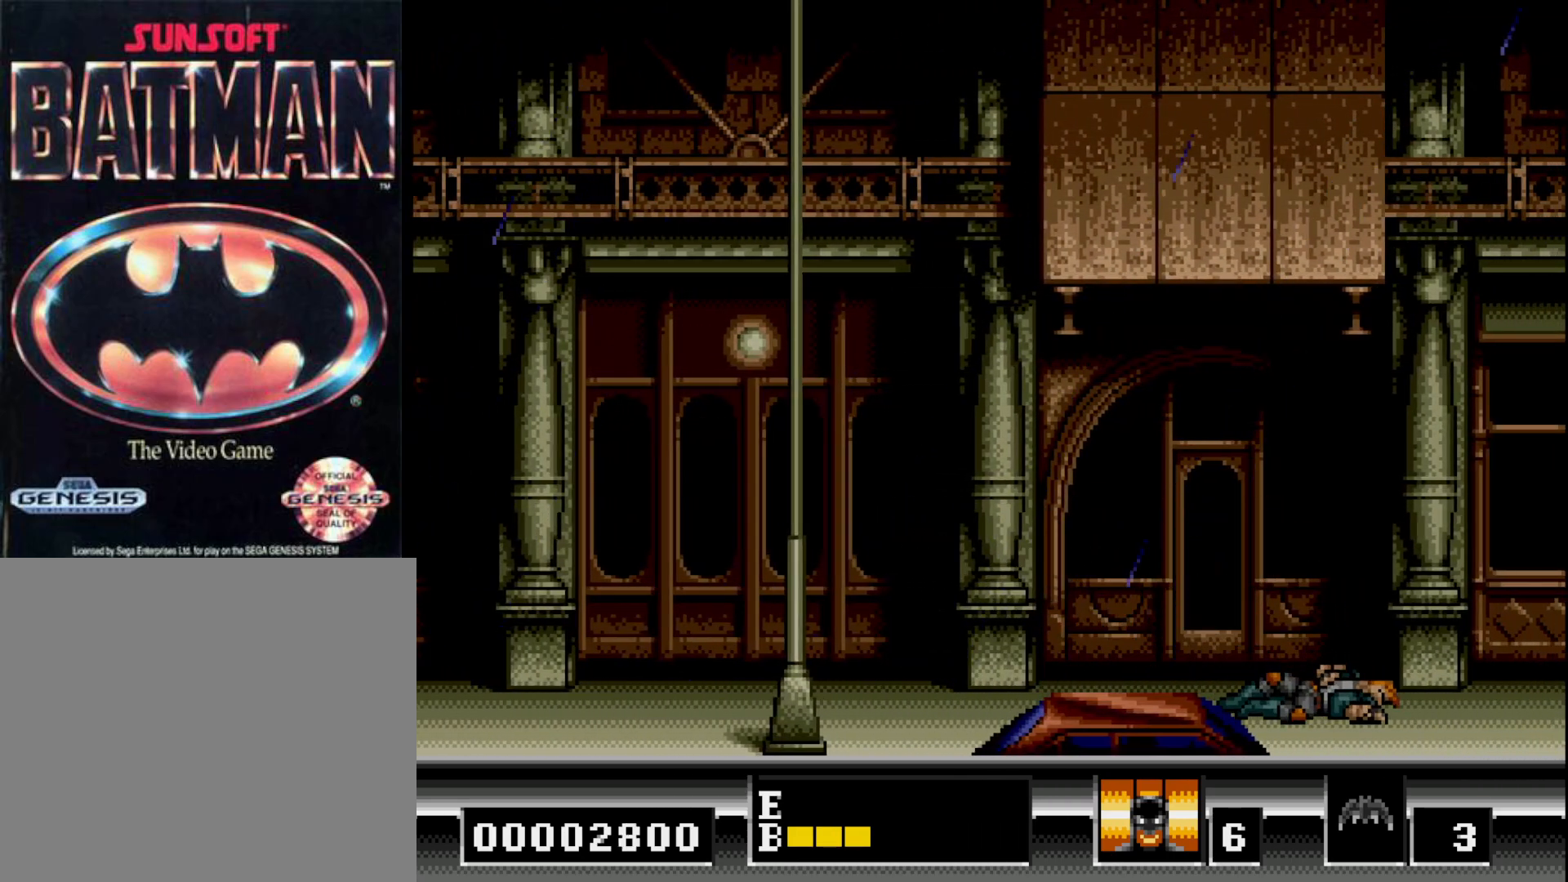
{"buttons": ["DPAD_RIGHT"], "right_stick": "center", "events": []}
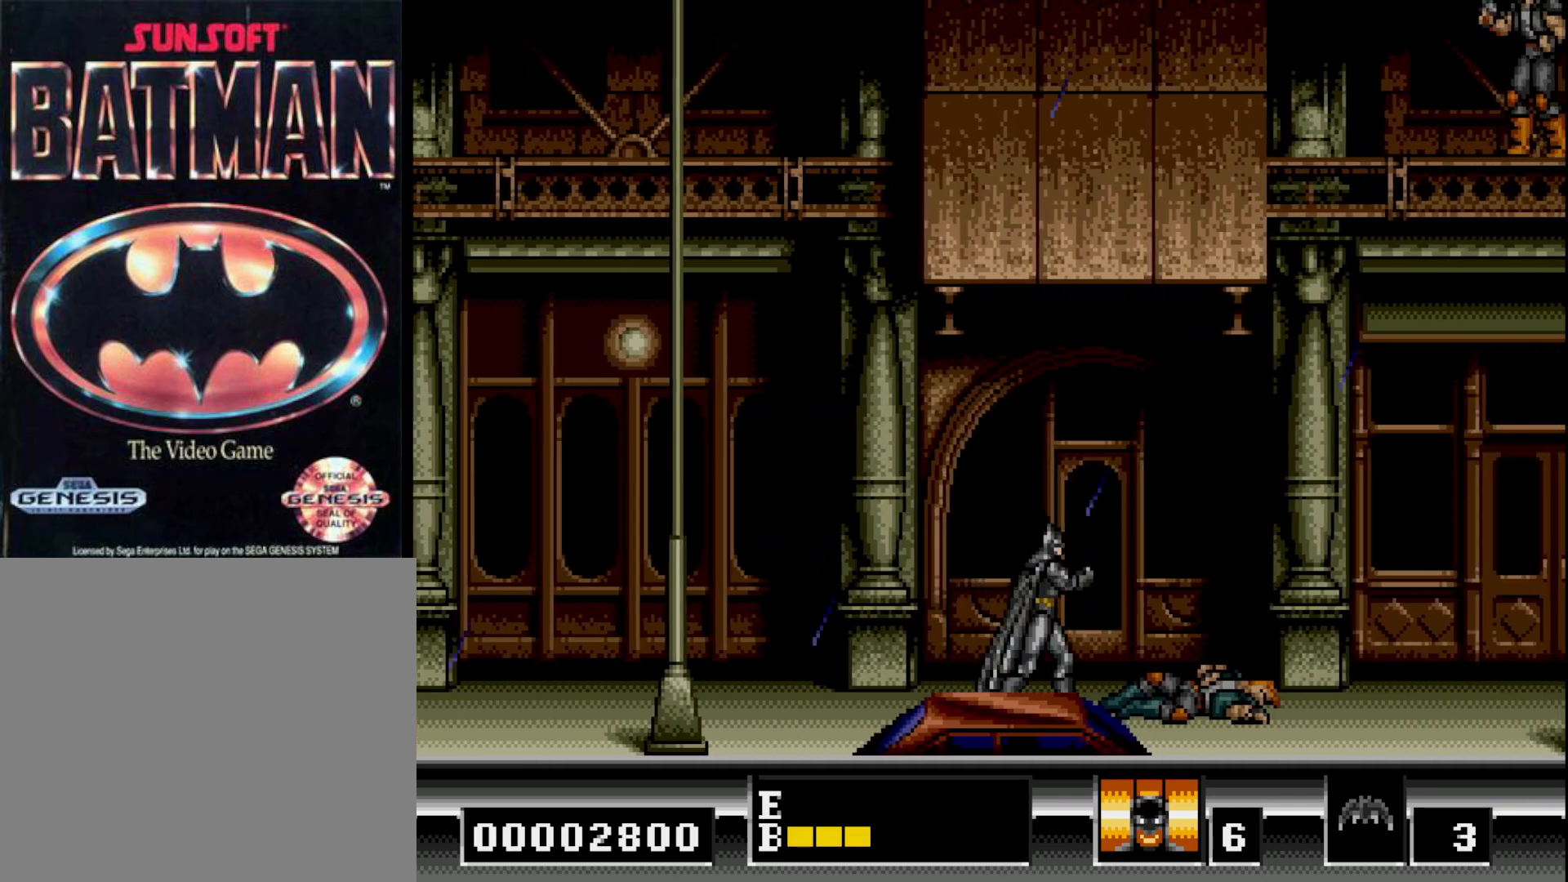
{"buttons": ["DPAD_RIGHT"], "right_stick": "center", "events": []}
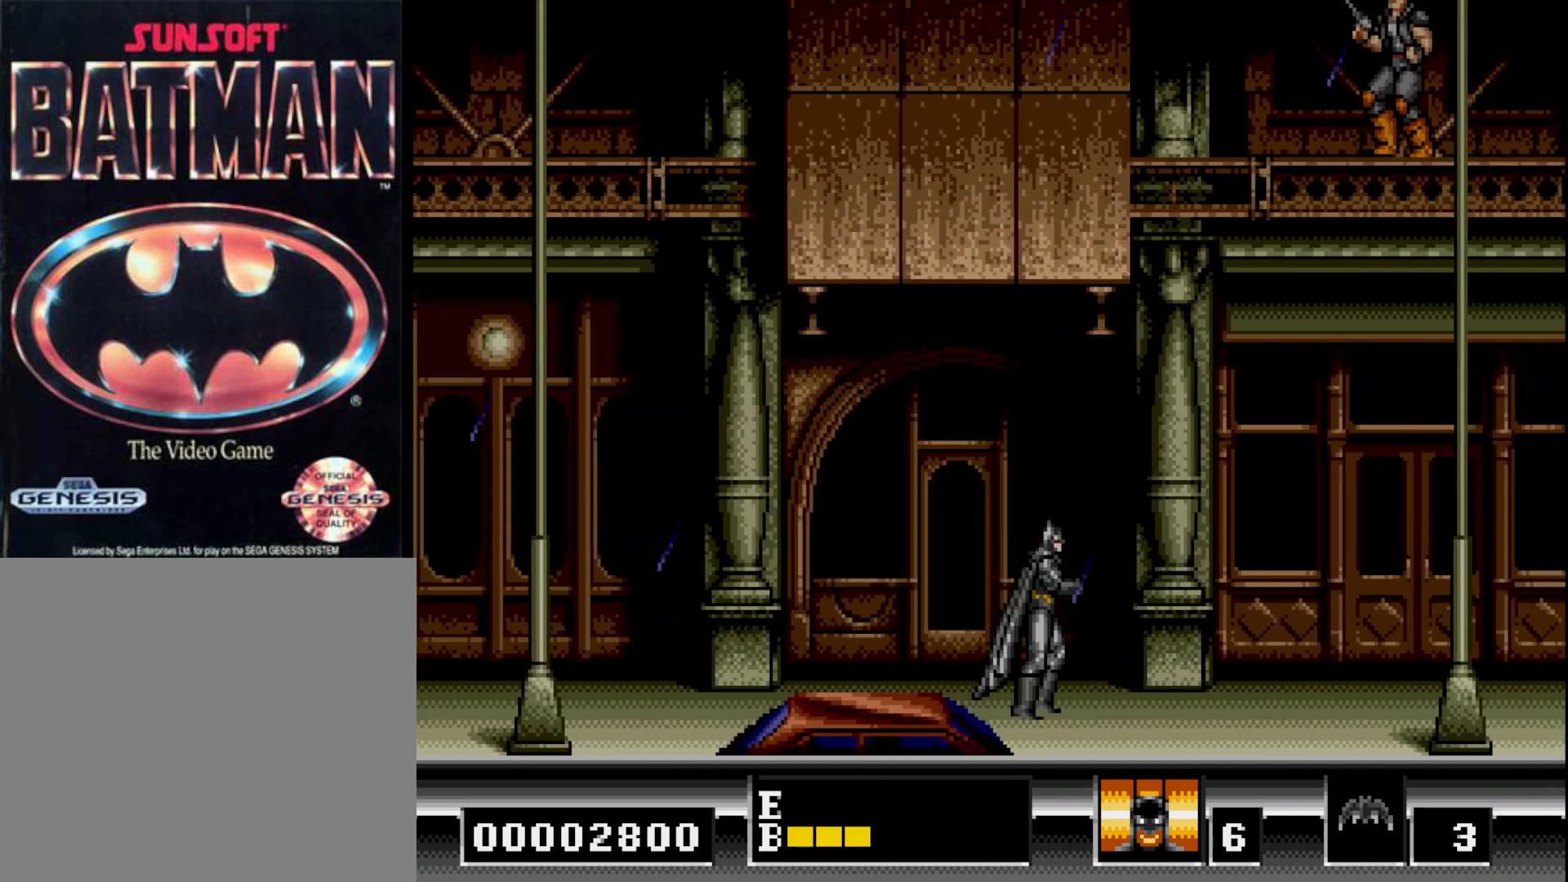
{"buttons": ["DPAD_RIGHT"], "right_stick": "center", "events": []}
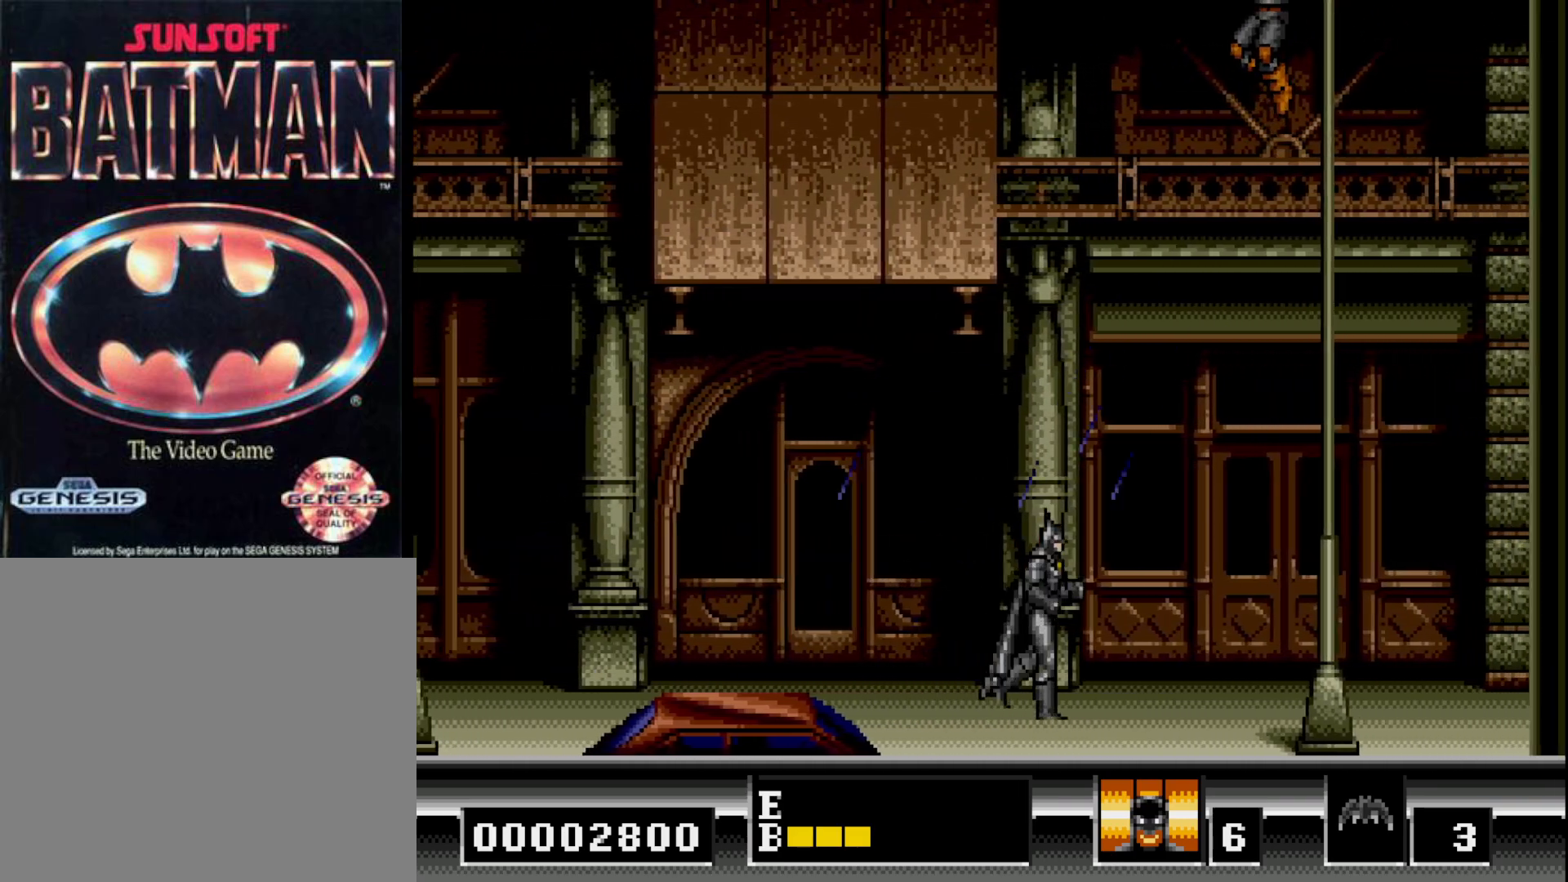
{"buttons": ["DPAD_RIGHT"], "right_stick": "center", "events": []}
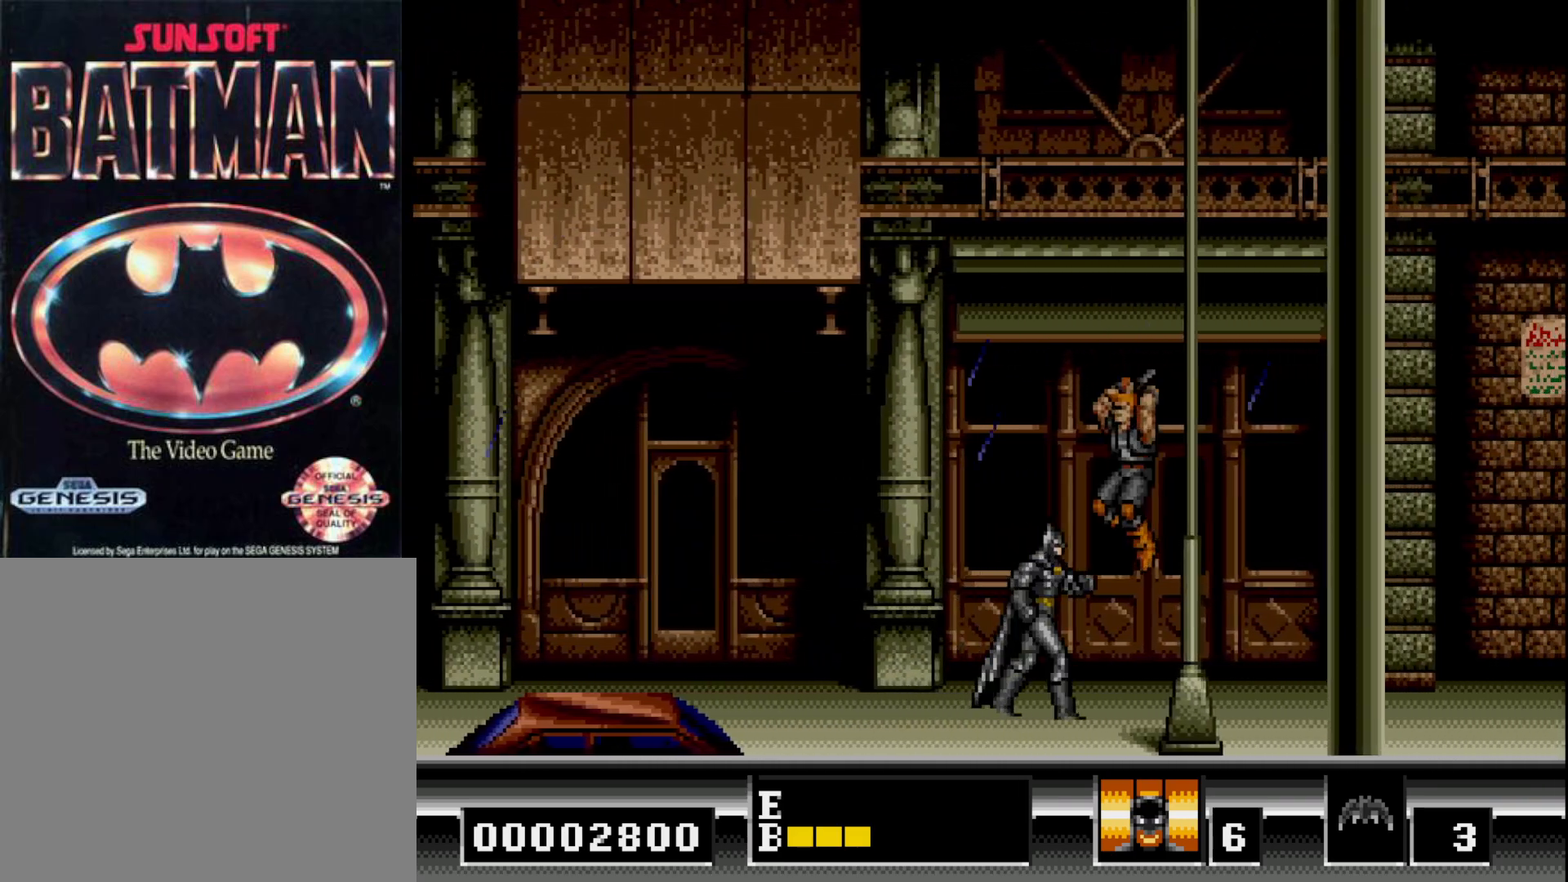
{"buttons": ["DPAD_DOWN"], "right_stick": "center", "events": [[67, "DPAD_DOWN", "down"], [67, "DPAD_RIGHT", "up"], [83, "A", "down"], [183, "A", "up"], [267, "A", "down"], [367, "A", "up"], [417, "A", "down"], [500, "A", "up"]]}
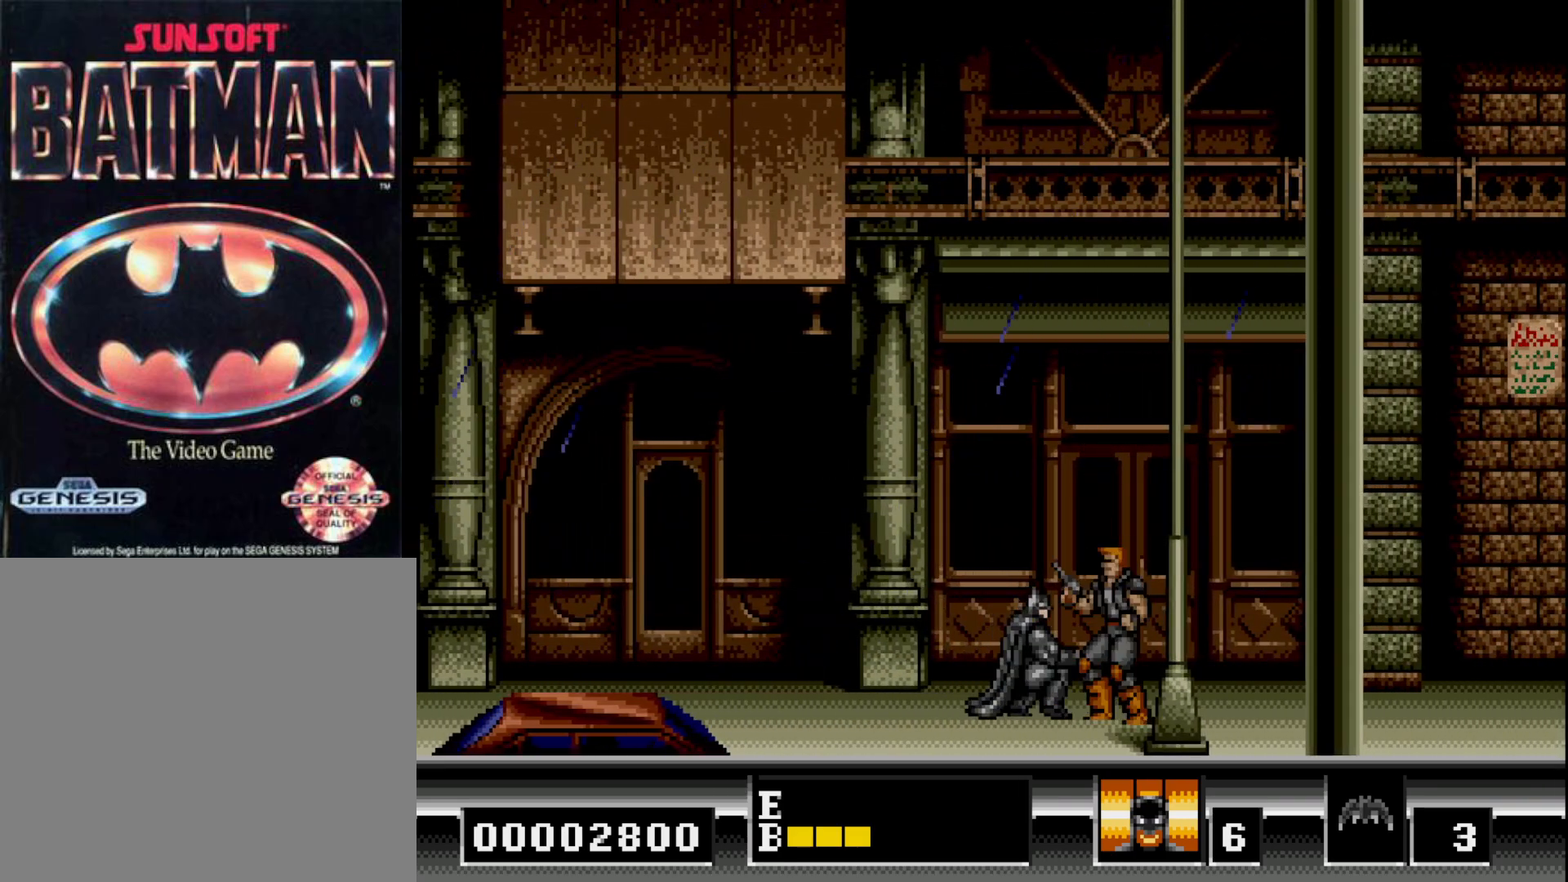
{"buttons": ["DPAD_RIGHT"], "right_stick": "center", "events": [[83, "A", "down"], [167, "A", "up"], [217, "A", "down"], [333, "A", "up"], [333, "DPAD_DOWN", "up"], [467, "DPAD_RIGHT", "down"]]}
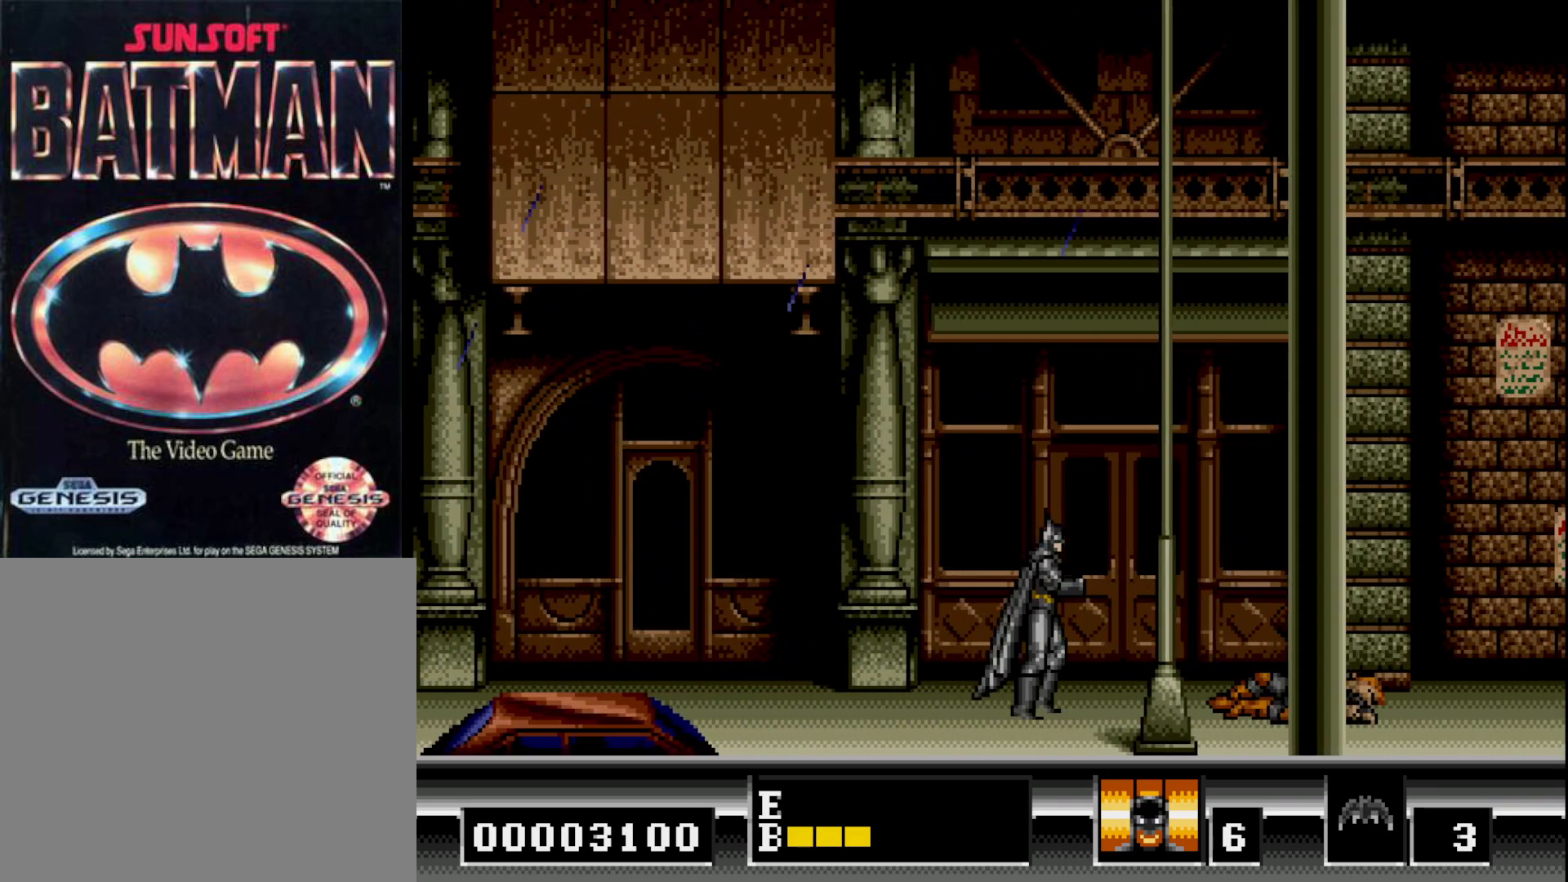
{"buttons": ["DPAD_RIGHT"], "right_stick": "center", "events": []}
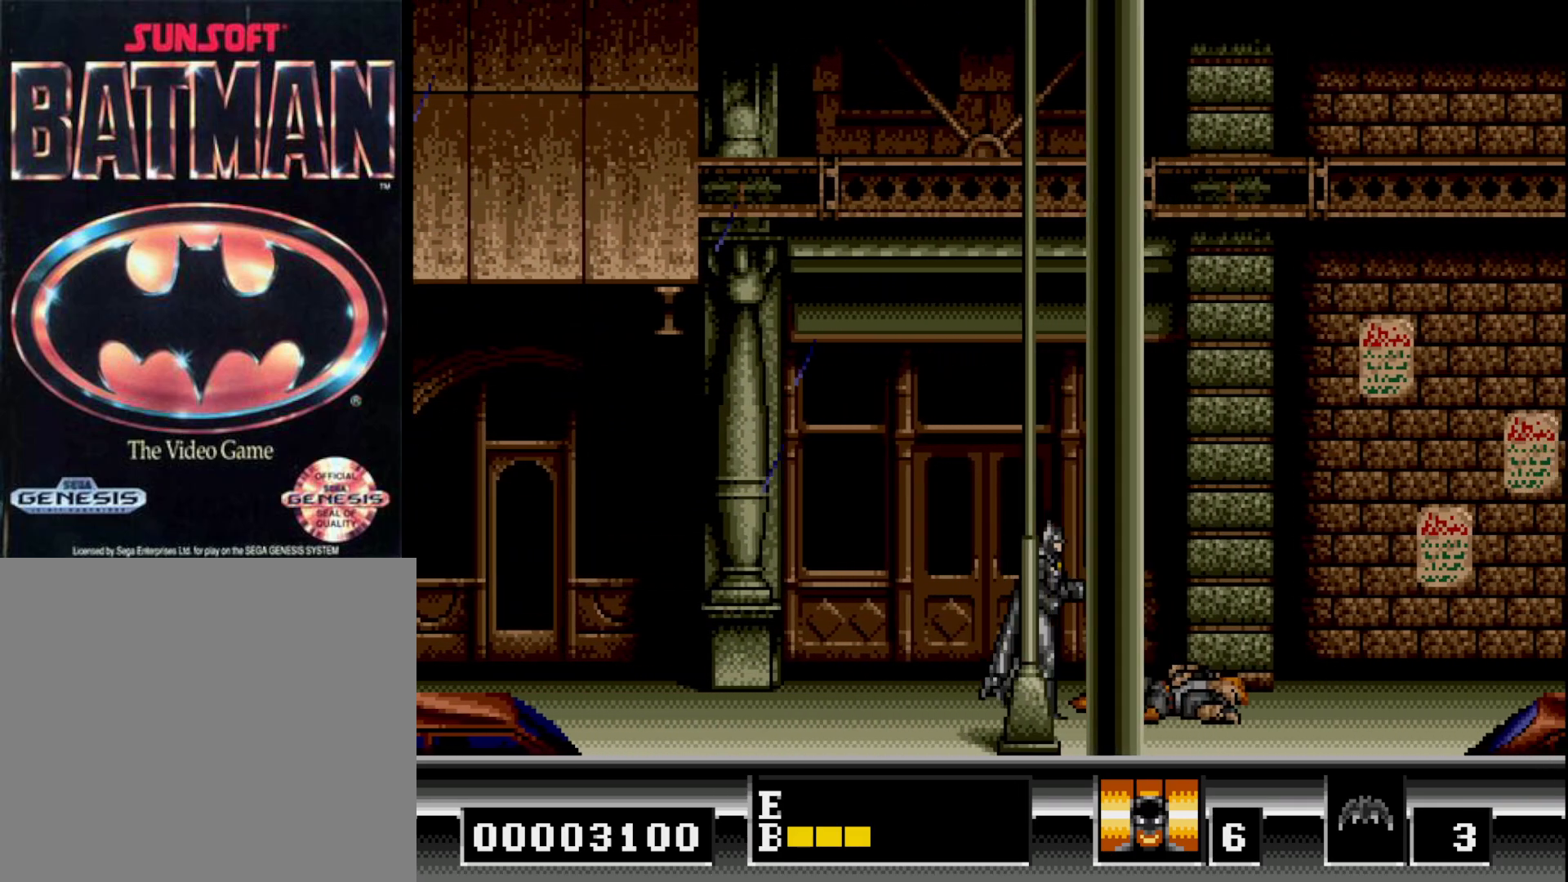
{"buttons": ["DPAD_RIGHT"], "right_stick": "center", "events": [[117, "DPAD_DOWN", "down"], [133, "DPAD_RIGHT", "up"], [200, "A", "down"], [300, "A", "up"], [383, "DPAD_DOWN", "up"], [483, "DPAD_RIGHT", "down"]]}
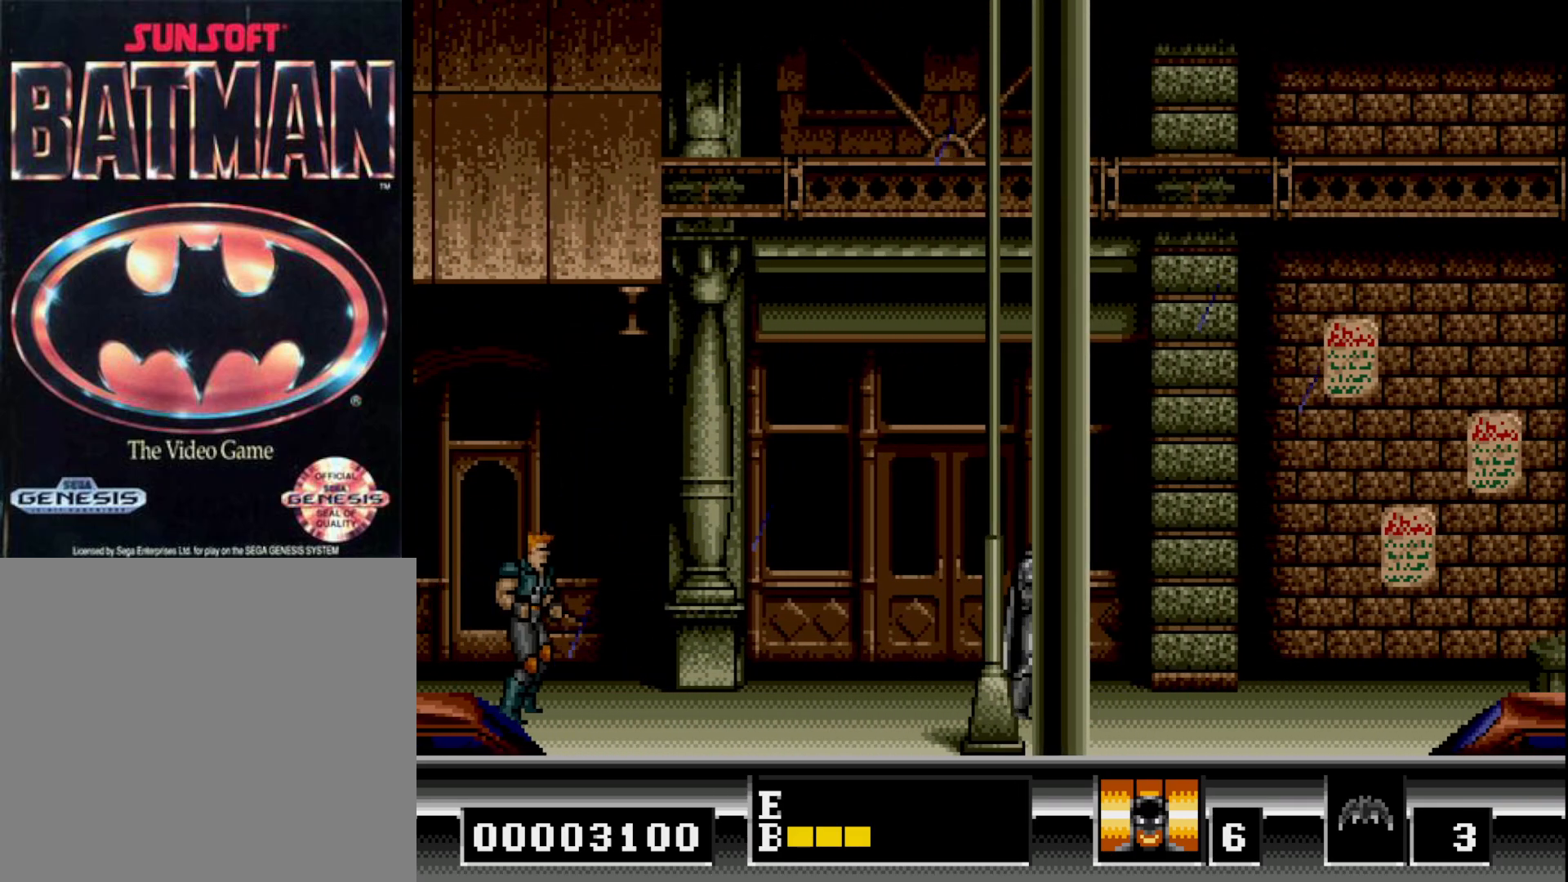
{"buttons": ["DPAD_RIGHT"], "right_stick": "center", "events": []}
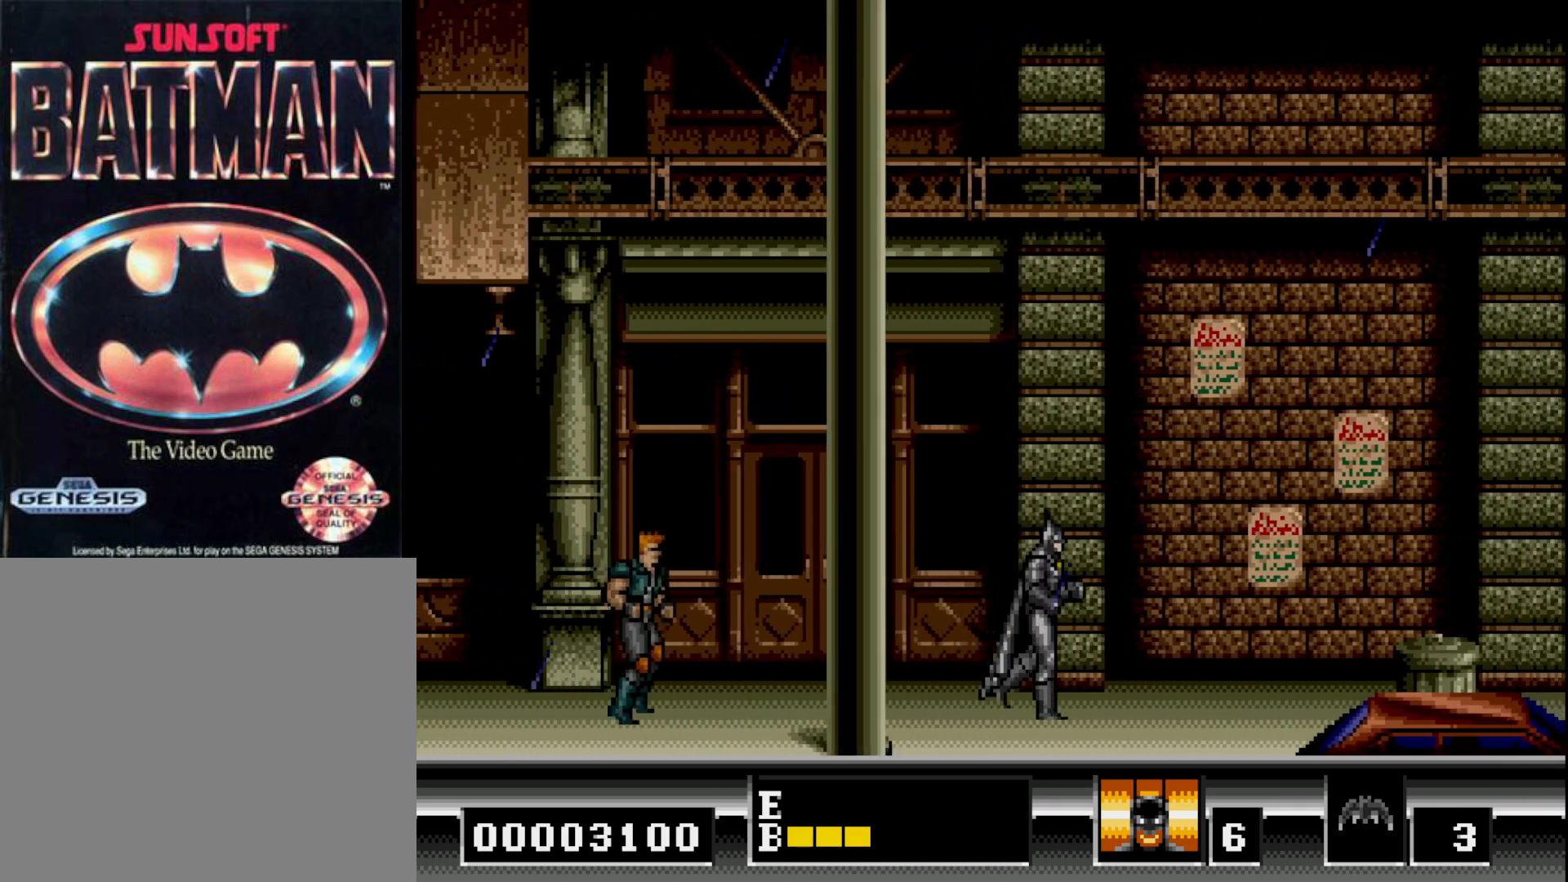
{"buttons": ["DPAD_RIGHT"], "right_stick": "center", "events": []}